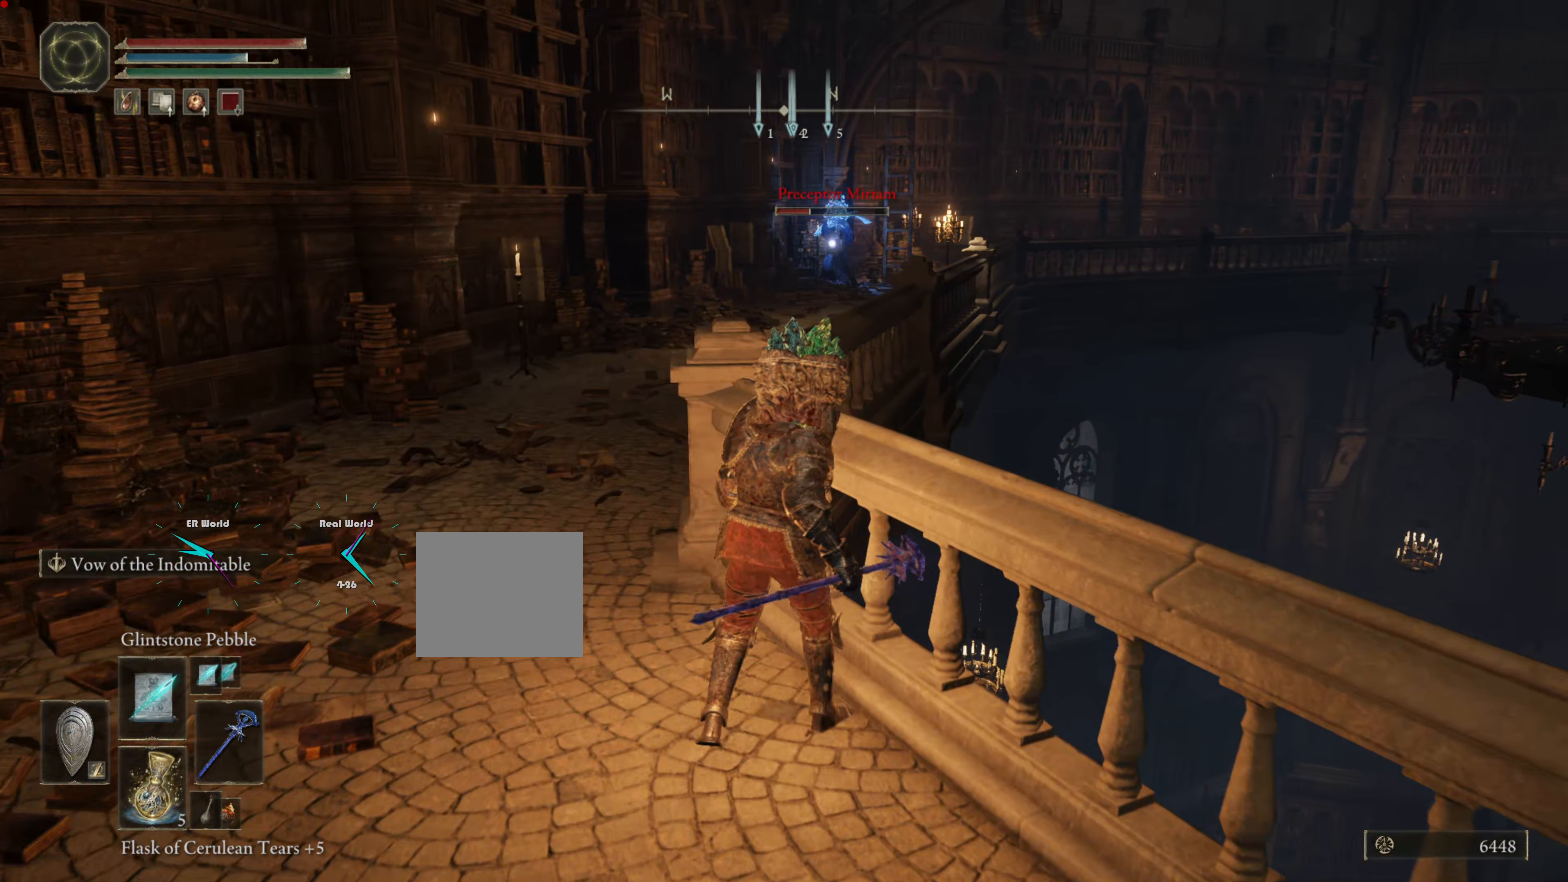
Gameplay with a controller (PlayStation layout); each line is a JSON object with the inputs held at the frame after it. "events" lists button and stick changes between this image and that frame as [ms after this image, input, new state], when the widget could be followed in between.
{"buttons": ["L1"], "left_stick": "down-right", "right_stick": "center", "events": [[284, "left_stick", "down"], [417, "left_stick", "down-right"]]}
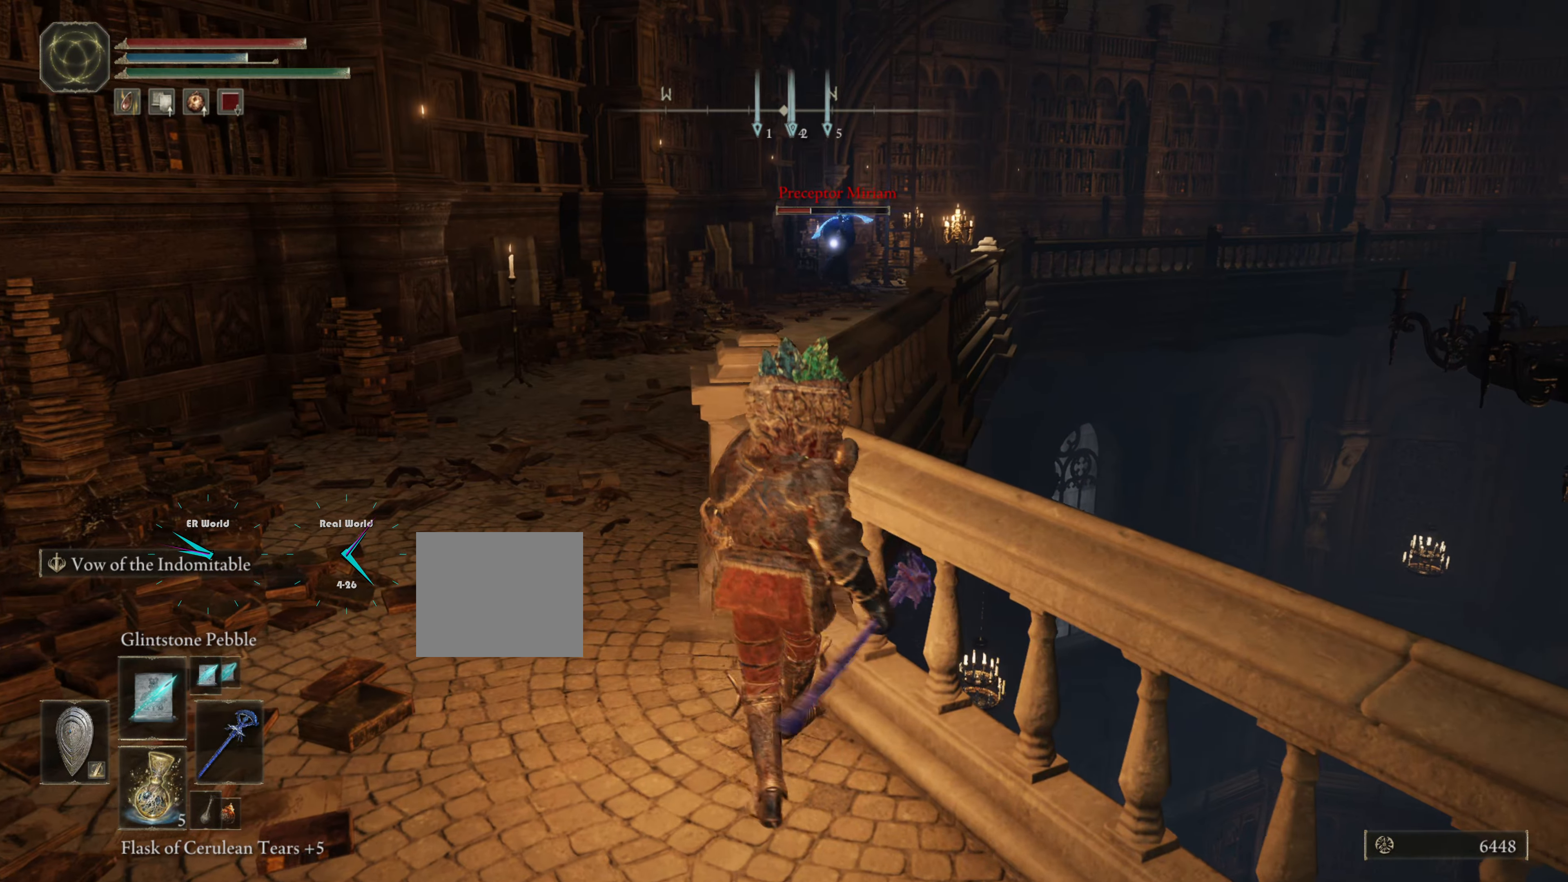
{"buttons": ["L1"], "left_stick": "down-right", "right_stick": "center", "events": [[201, "left_stick", "right"], [451, "left_stick", "down-right"]]}
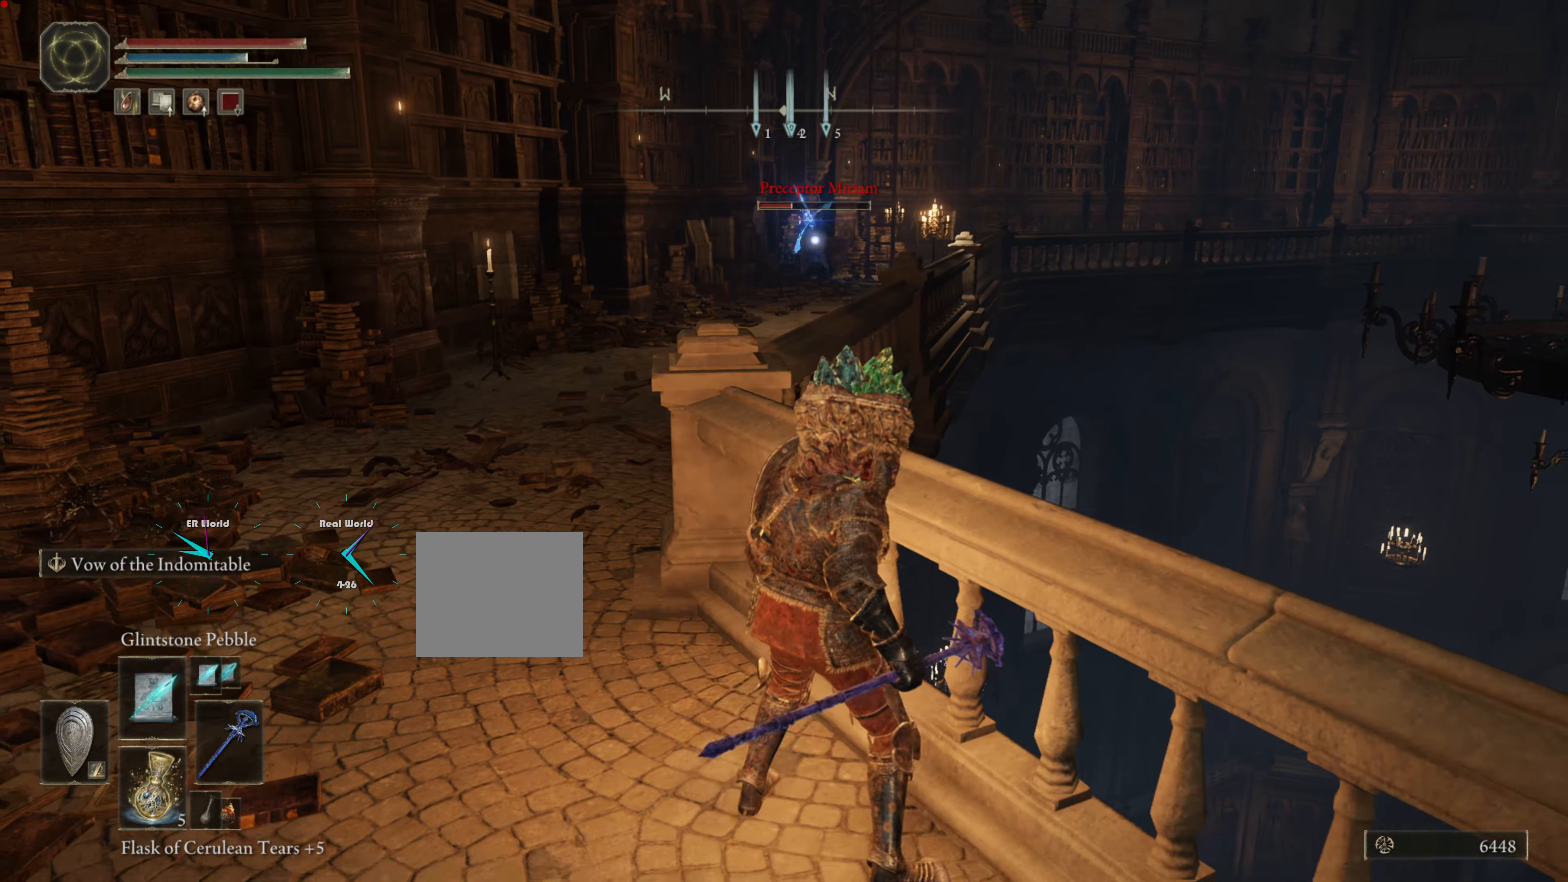
{"buttons": ["L1"], "left_stick": "down-right", "right_stick": "center", "events": []}
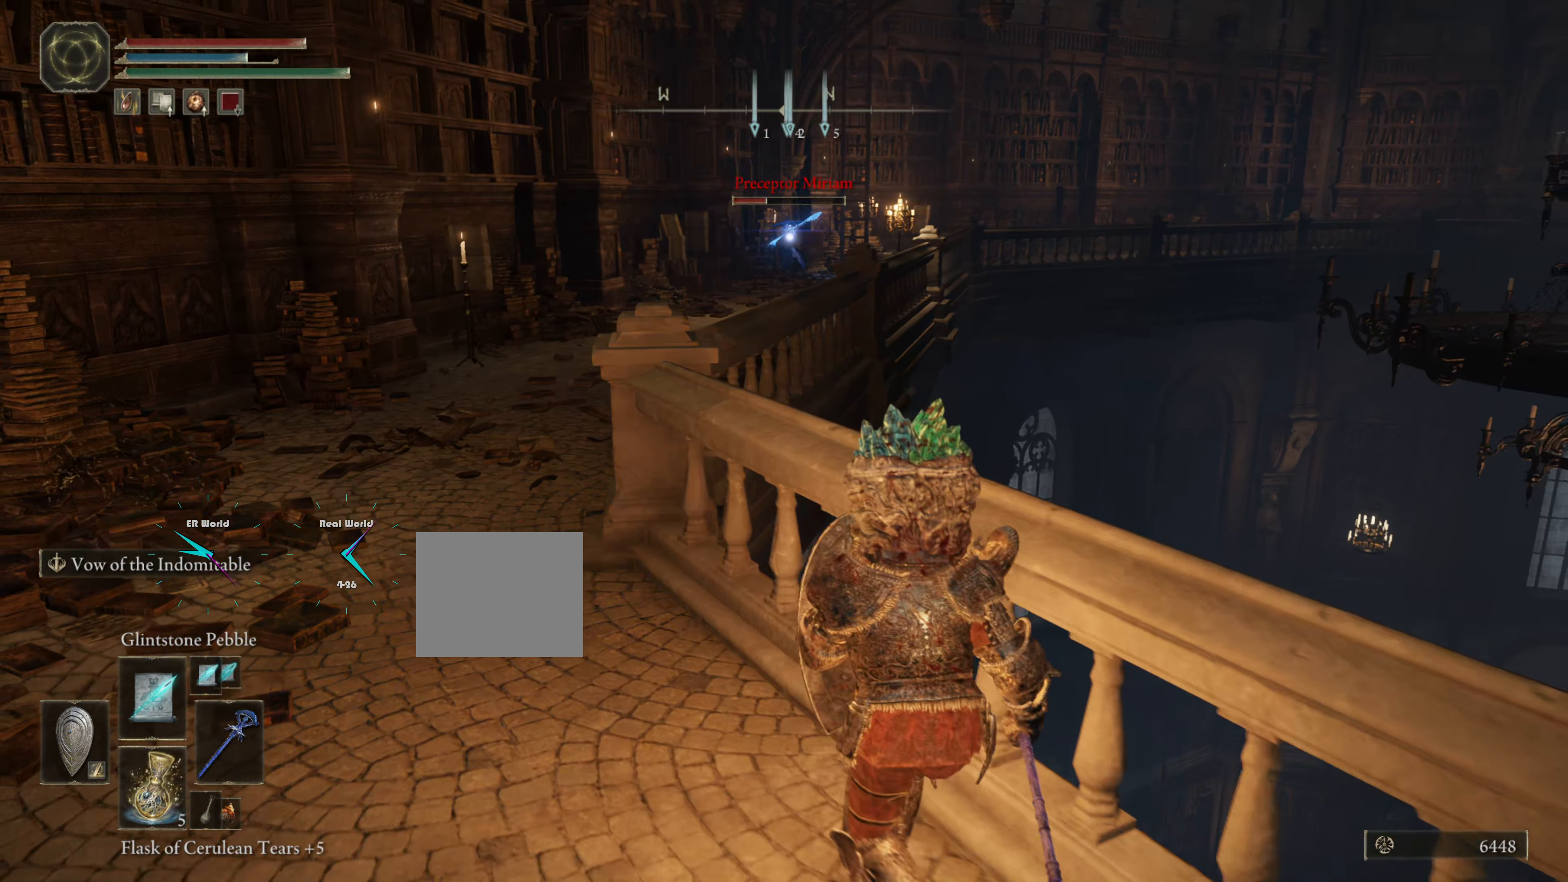
{"buttons": ["L1"], "left_stick": "down-right", "right_stick": "center", "events": []}
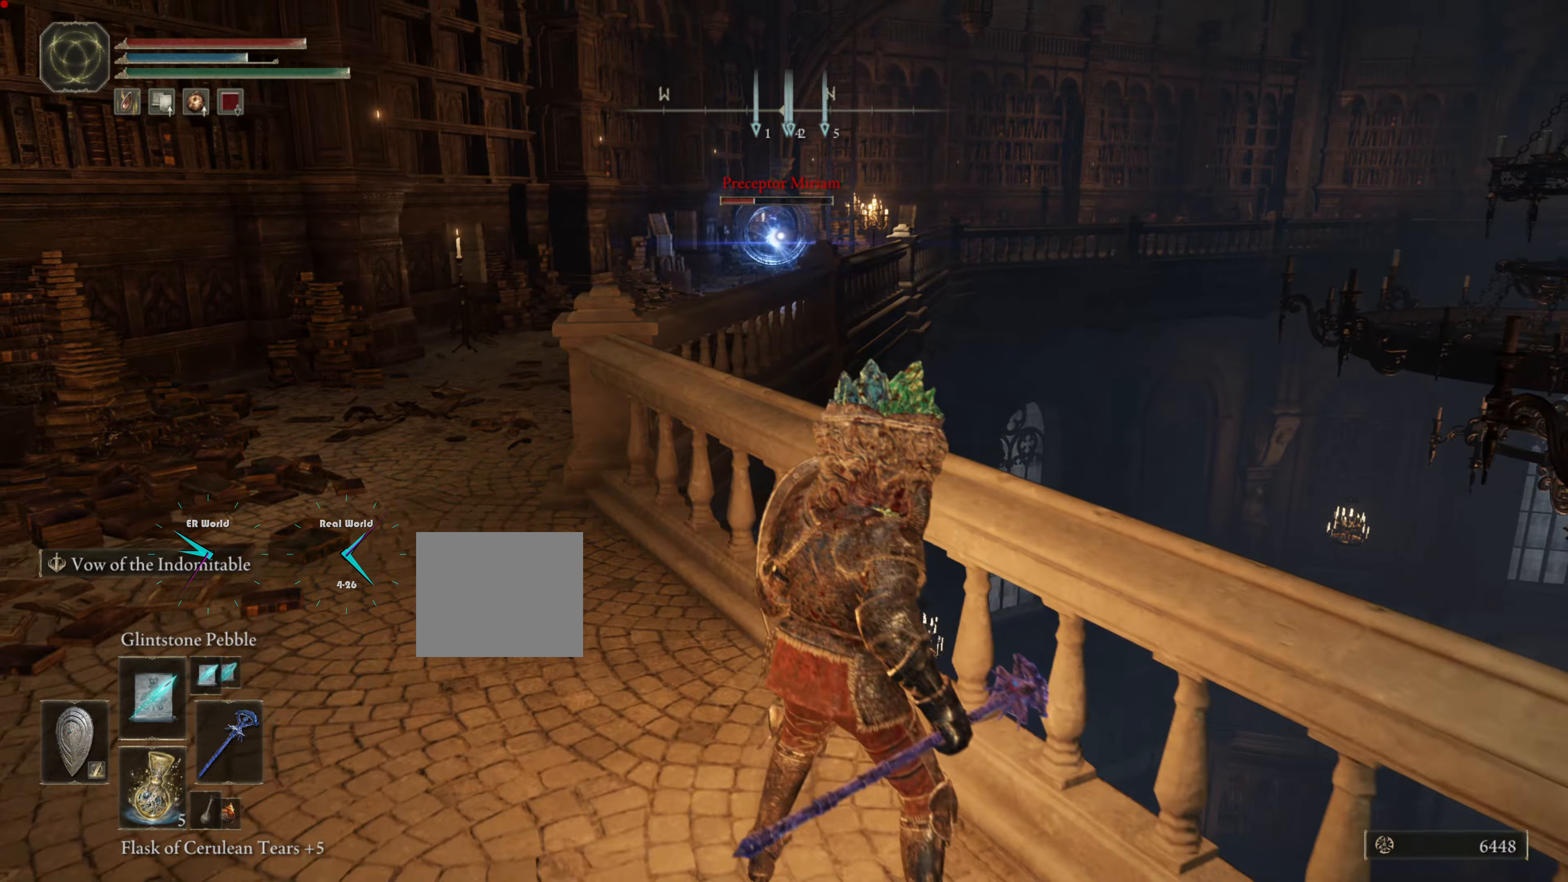
{"buttons": ["L1"], "left_stick": "down-right", "right_stick": "center", "events": []}
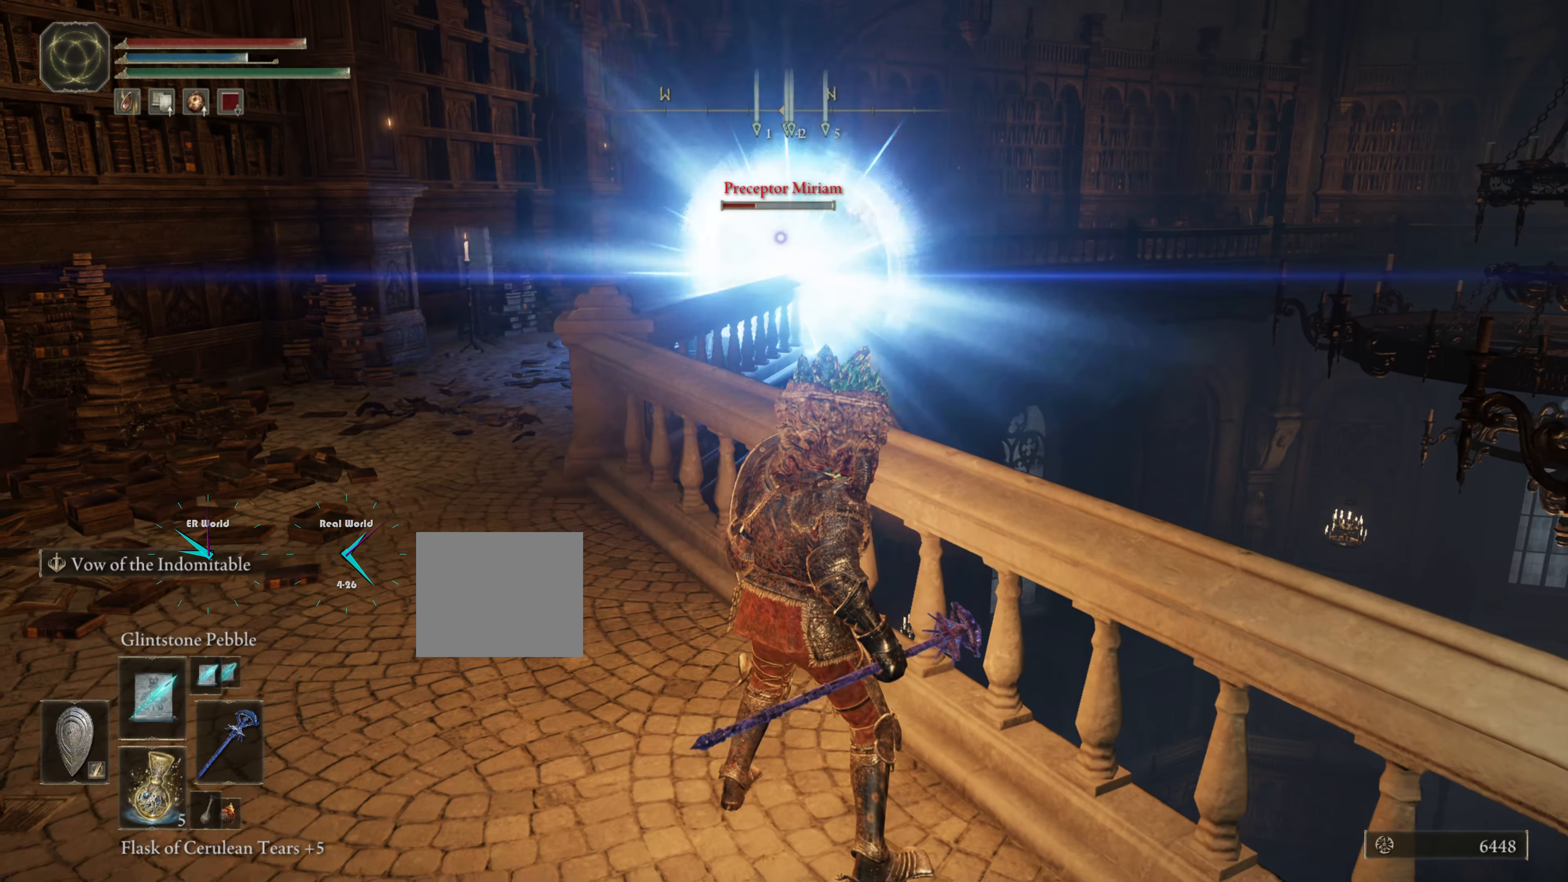
{"buttons": ["L1"], "left_stick": "up-left", "right_stick": "center", "events": [[267, "left_stick", "center"], [317, "left_stick", "up-left"]]}
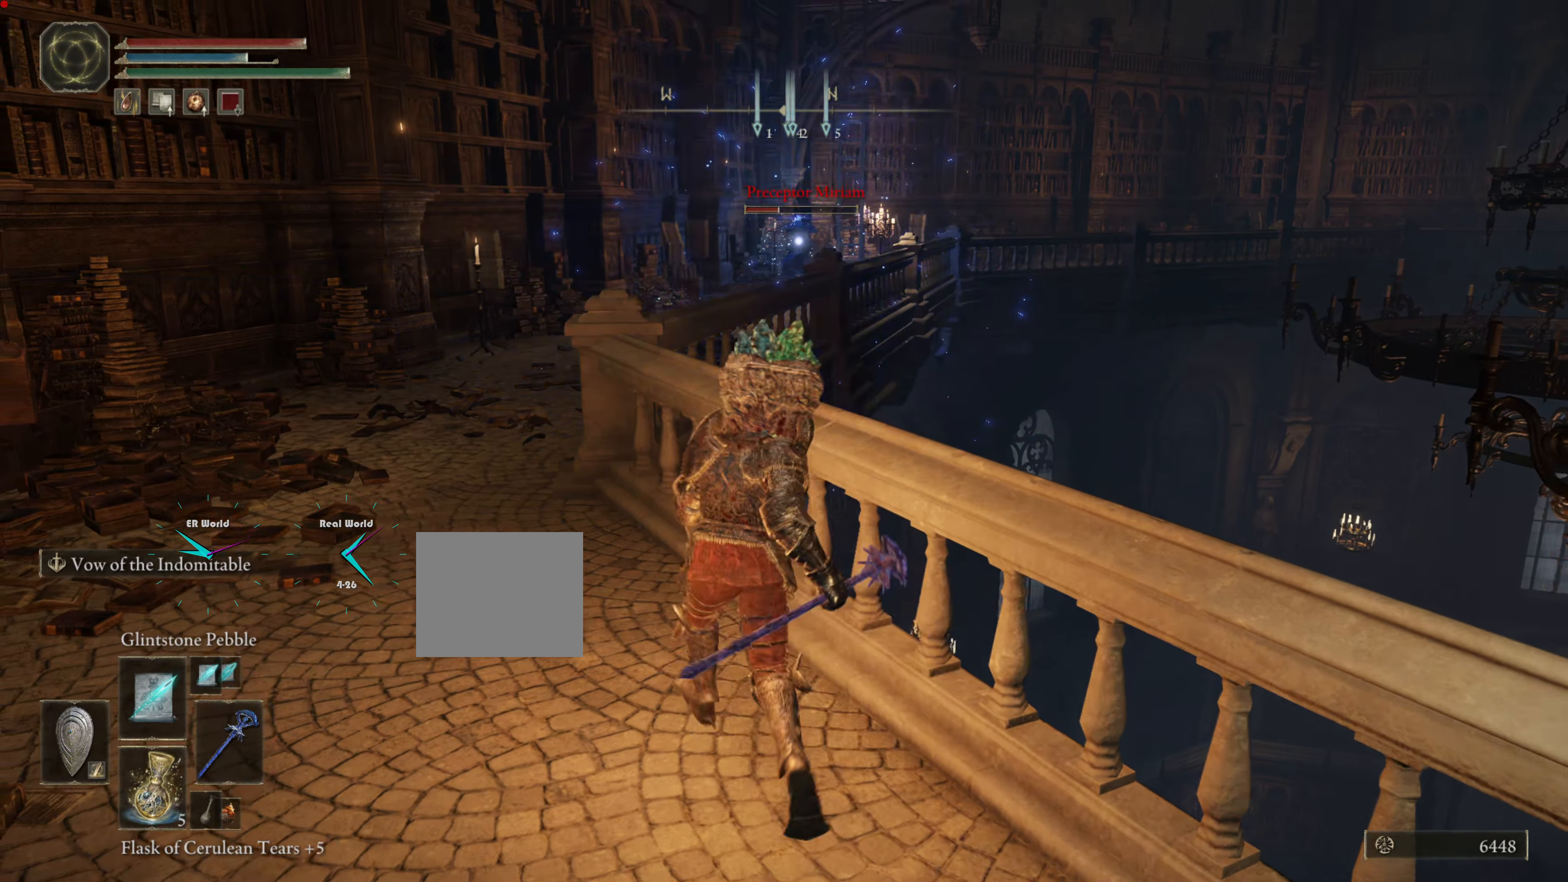
{"buttons": ["L1"], "left_stick": "up-left", "right_stick": "center", "events": []}
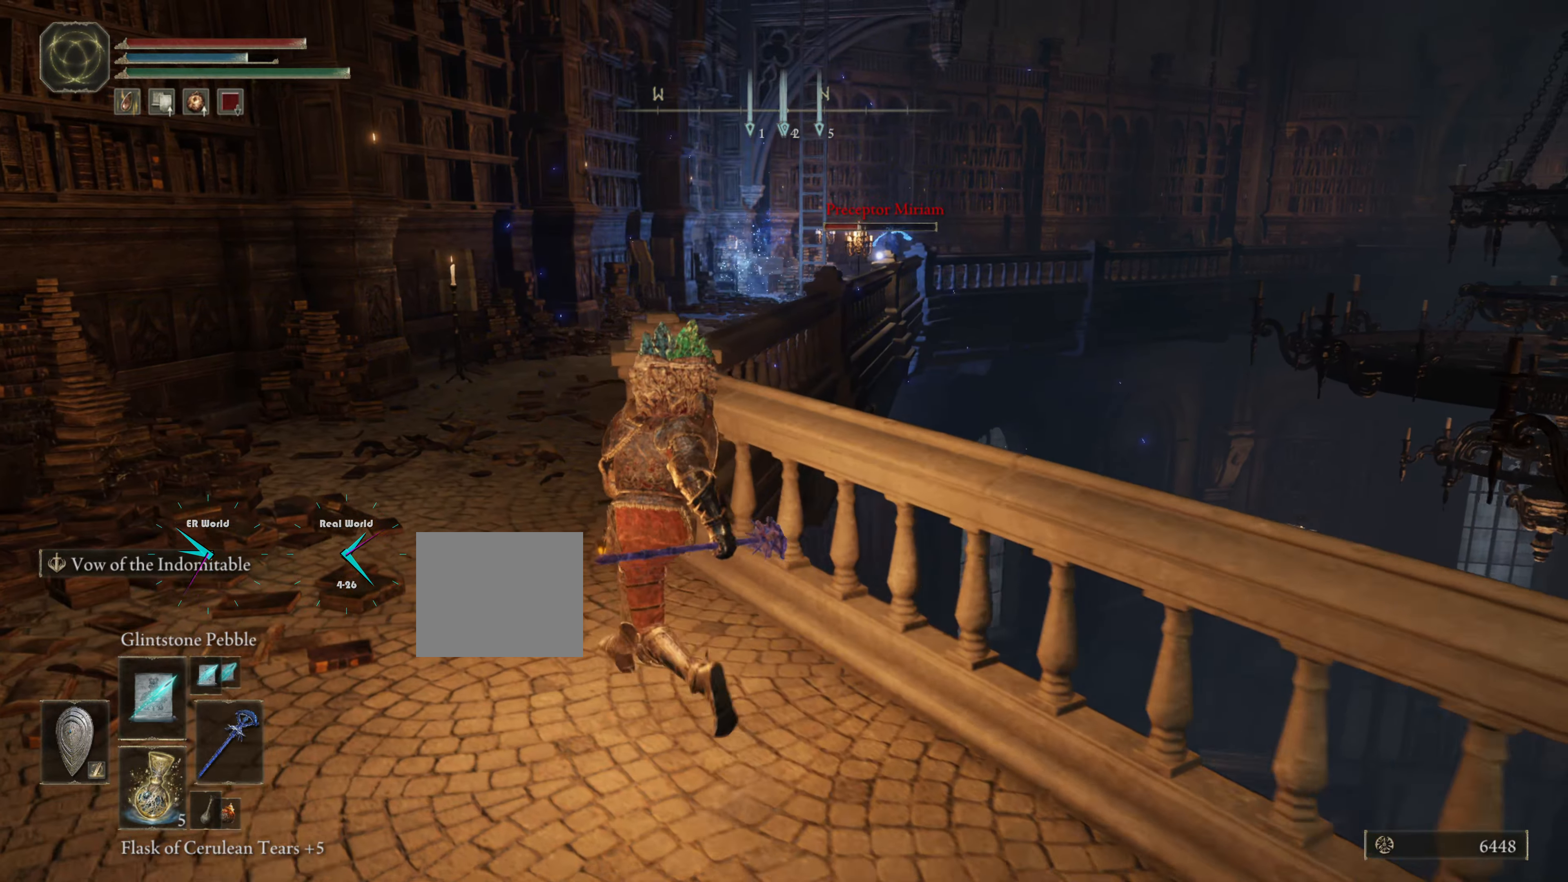
{"buttons": ["L1"], "left_stick": "up-left", "right_stick": "center", "events": []}
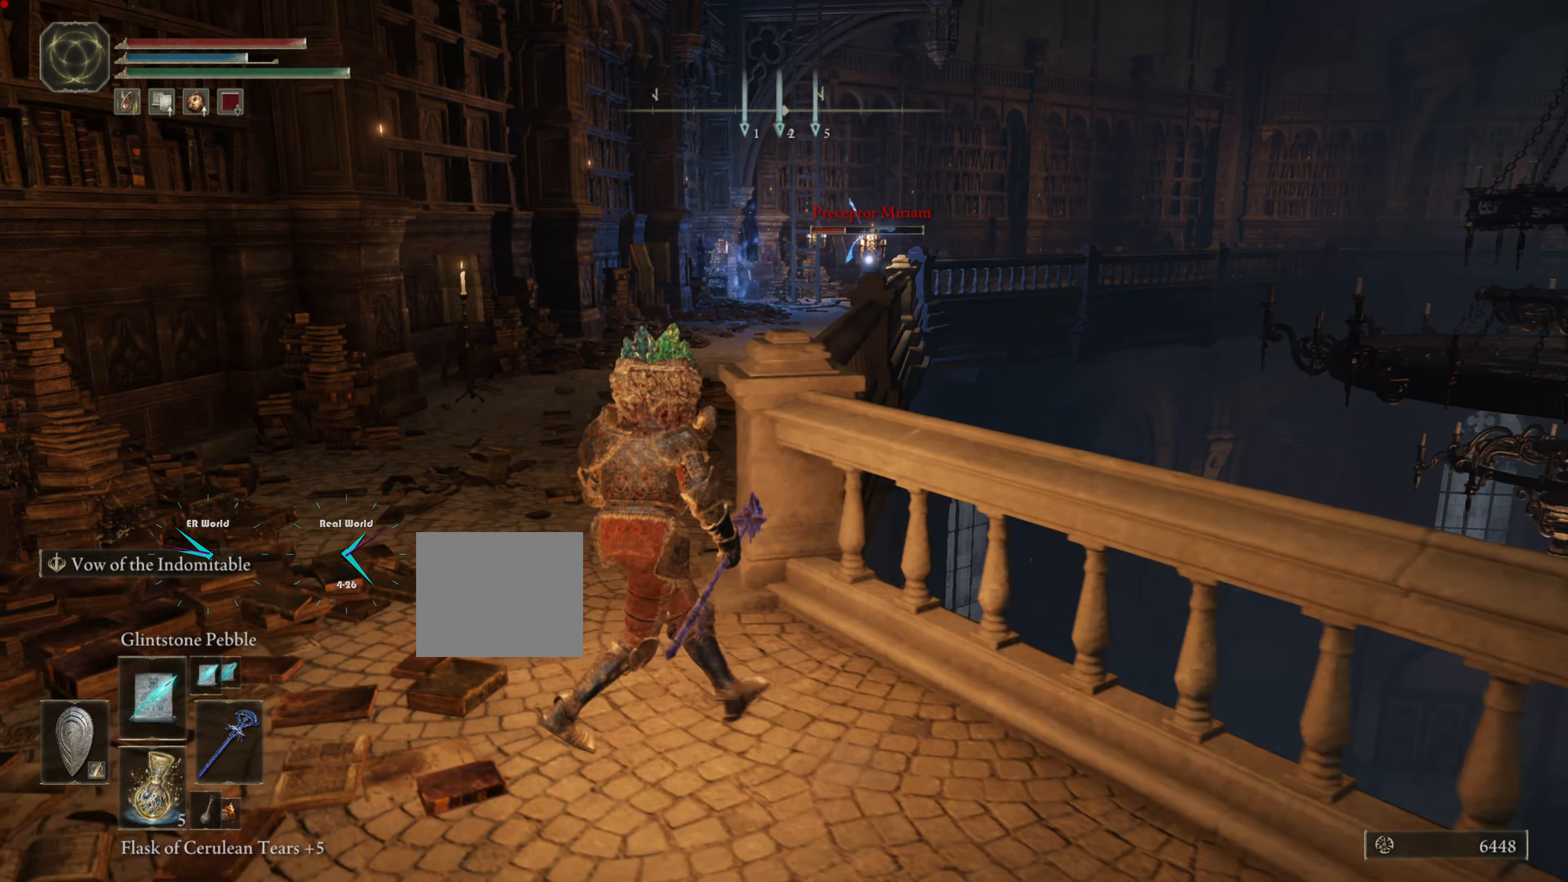
{"buttons": ["L1", "R1"], "left_stick": "up-left", "right_stick": "center", "events": [[166, "left_stick", "up"], [400, "left_stick", "up-left"], [483, "R1", "down"]]}
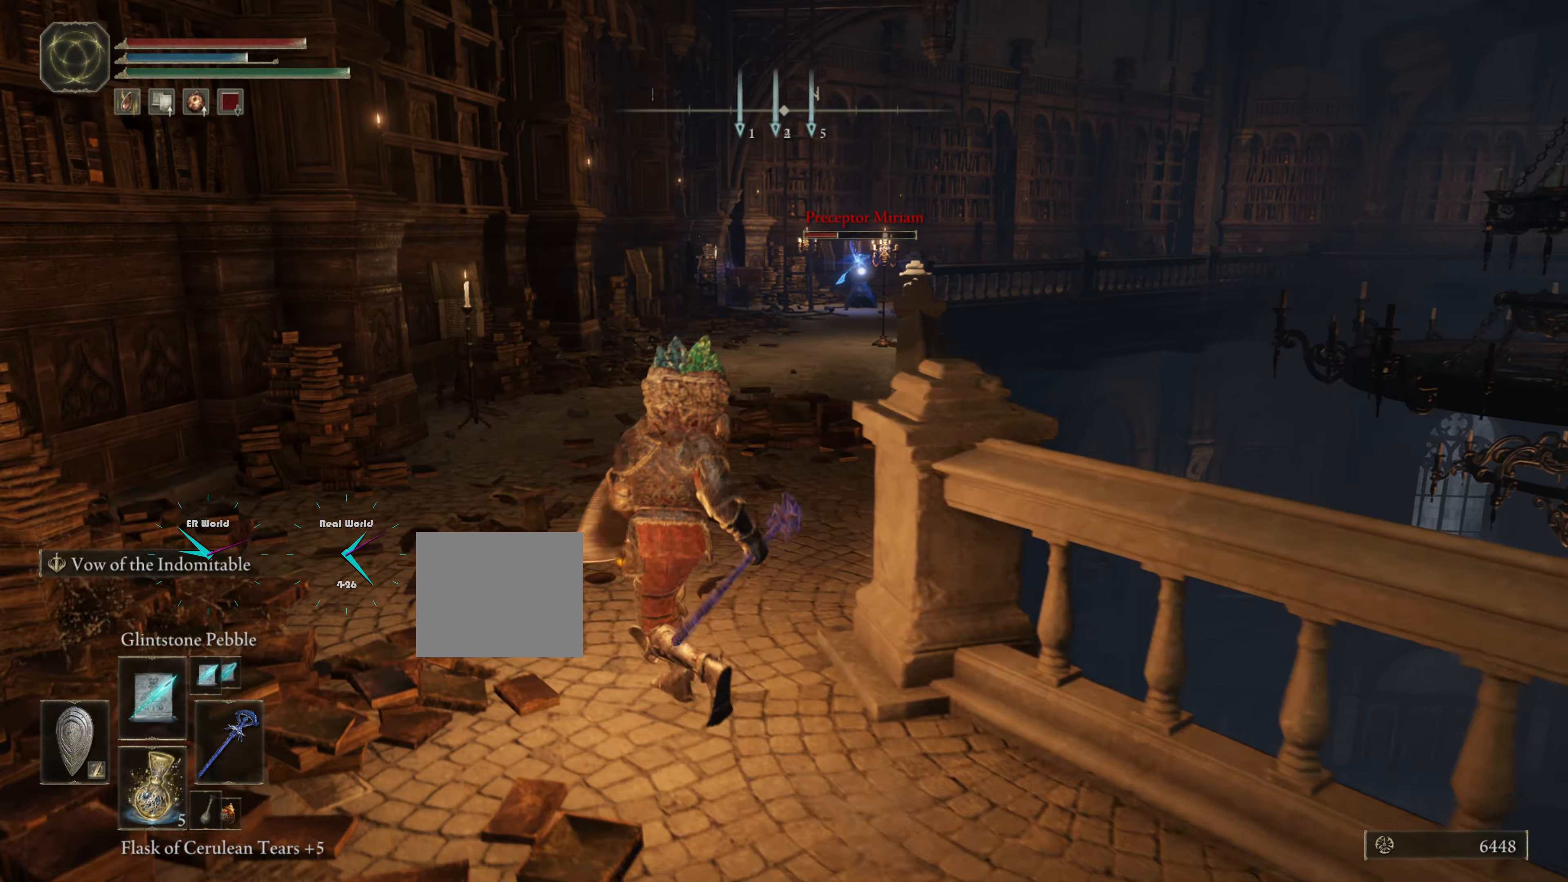
{"buttons": ["L1"], "left_stick": "down-right", "right_stick": "center", "events": [[83, "R1", "up"], [350, "left_stick", "down"], [400, "left_stick", "down-right"]]}
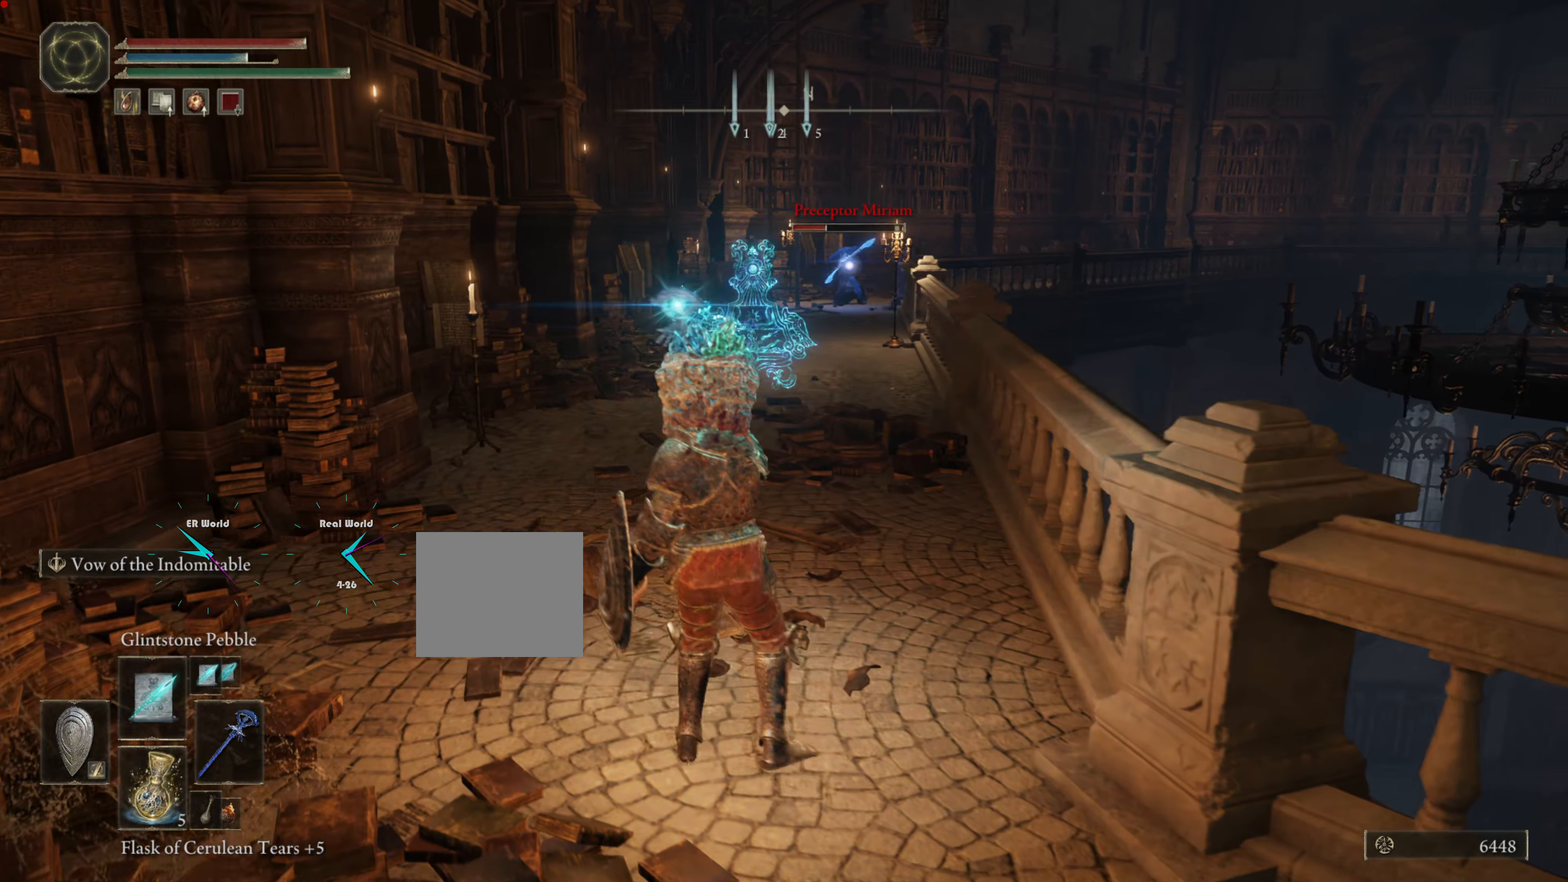
{"buttons": ["L1"], "left_stick": "down-right", "right_stick": "center", "events": []}
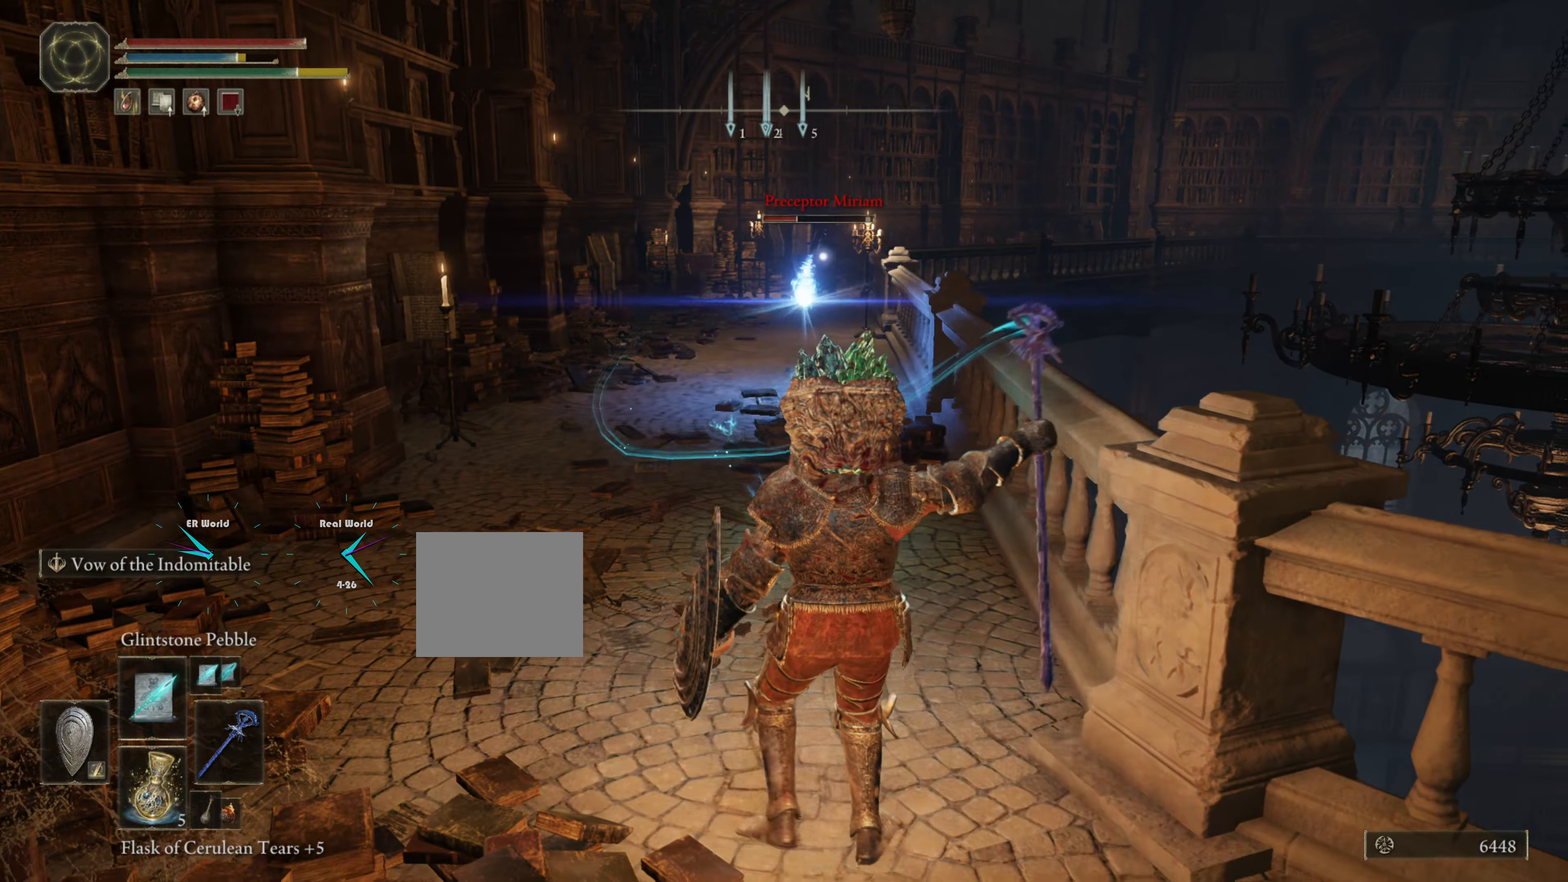
{"buttons": ["CIRCLE", "L1"], "left_stick": "down-right", "right_stick": "center", "events": [[17, "CIRCLE", "down"], [234, "CIRCLE", "up"], [250, "CIRCLE", "down"], [300, "CIRCLE", "up"], [400, "CIRCLE", "down"]]}
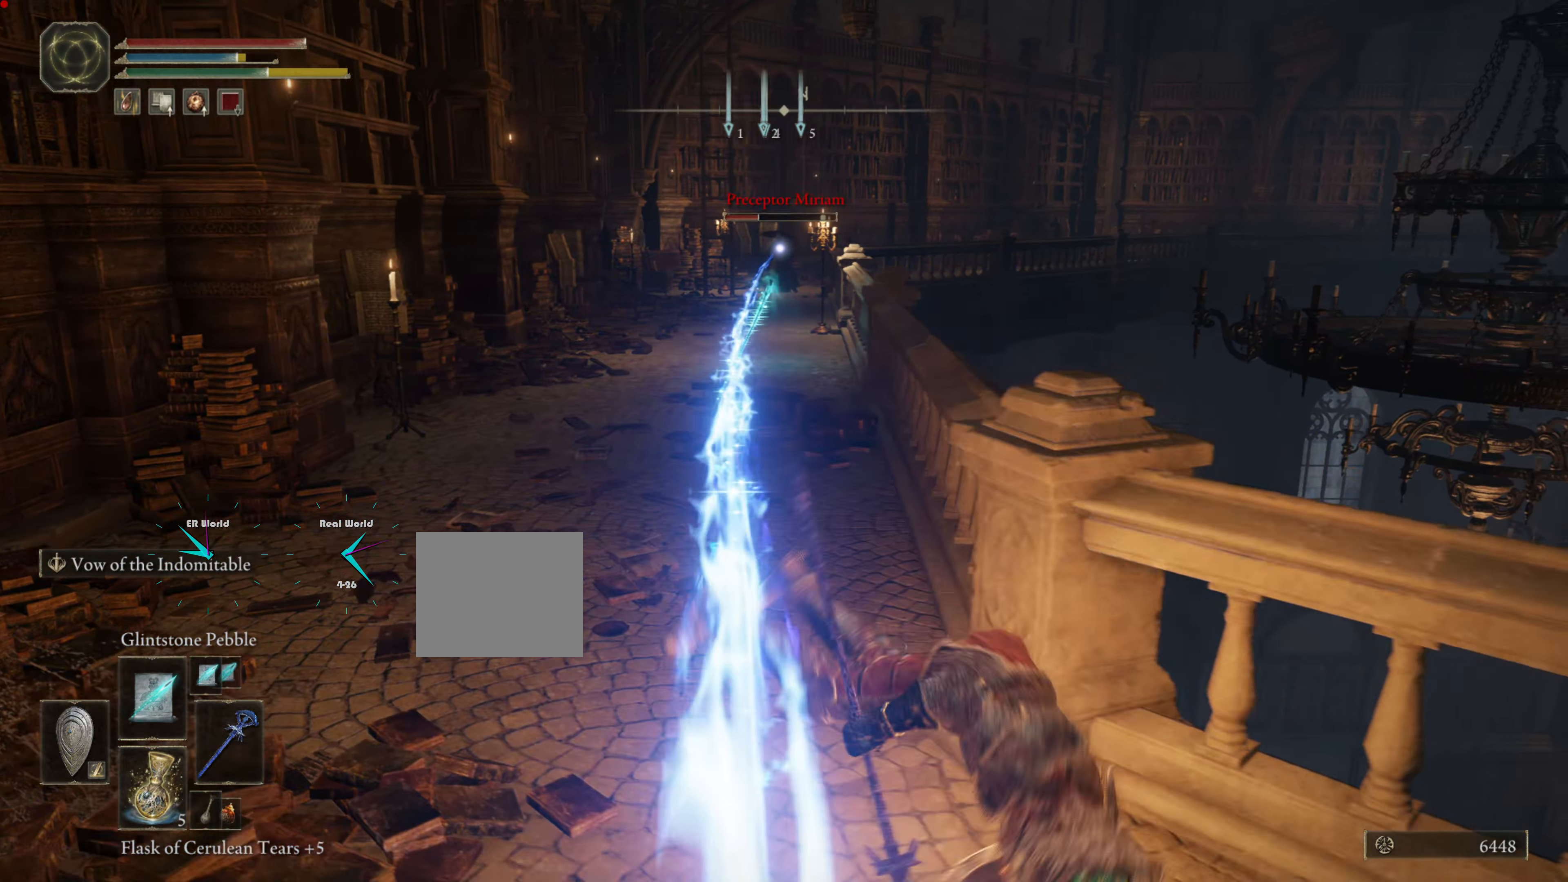
{"buttons": ["L1"], "left_stick": "down-right", "right_stick": "center", "events": [[16, "CIRCLE", "up"], [66, "CIRCLE", "down"], [150, "CIRCLE", "up"], [216, "CIRCLE", "down"], [317, "CIRCLE", "up"]]}
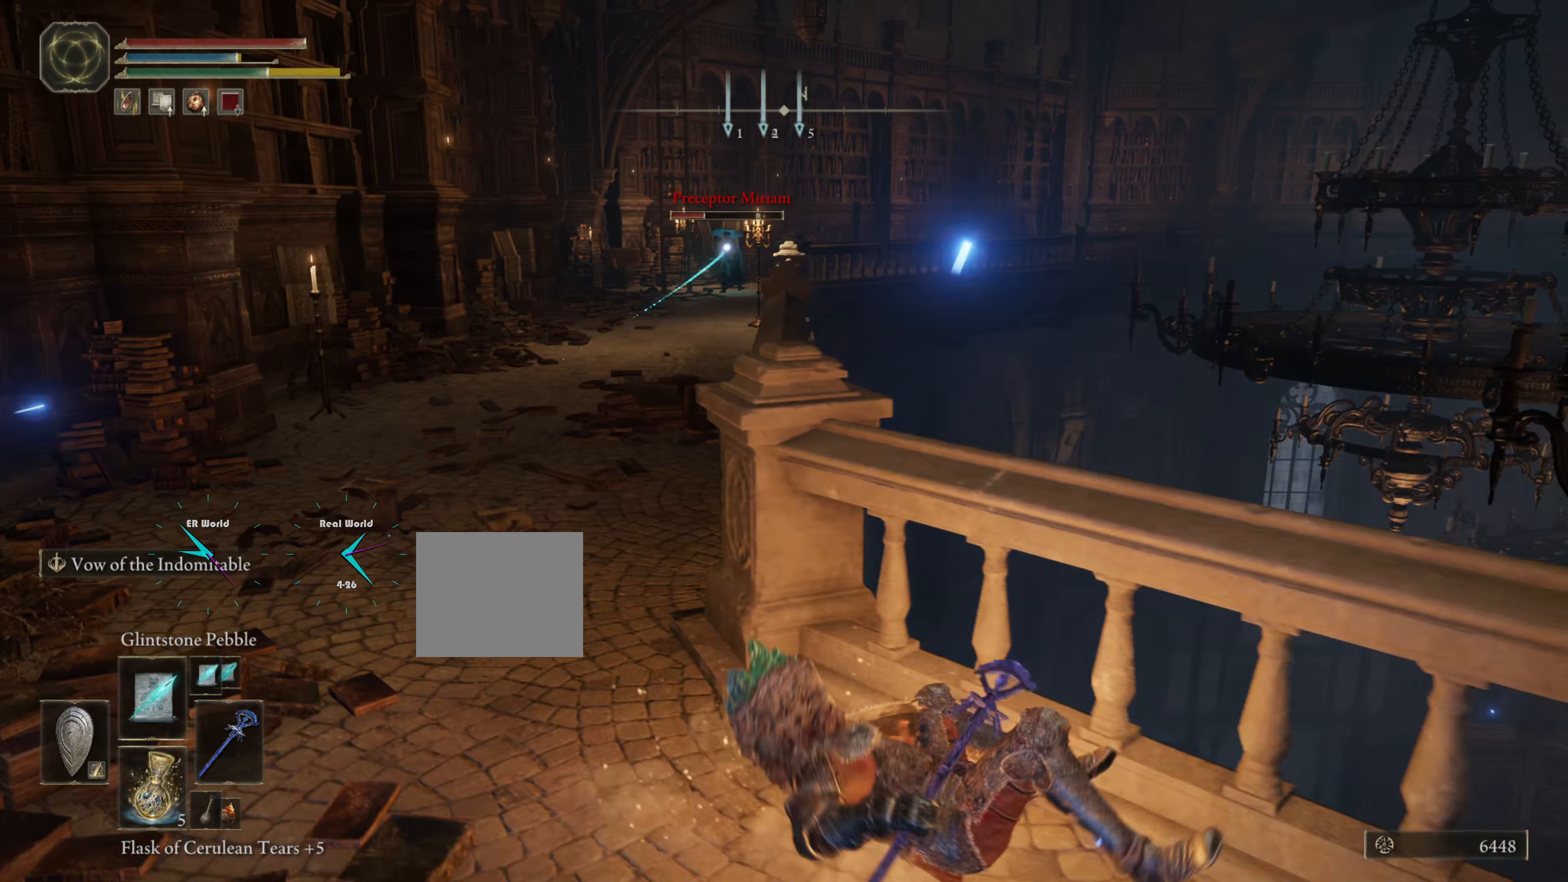
{"buttons": ["L1"], "left_stick": "up-left", "right_stick": "center", "events": [[17, "left_stick", "right"], [117, "left_stick", "up"], [184, "left_stick", "up-left"]]}
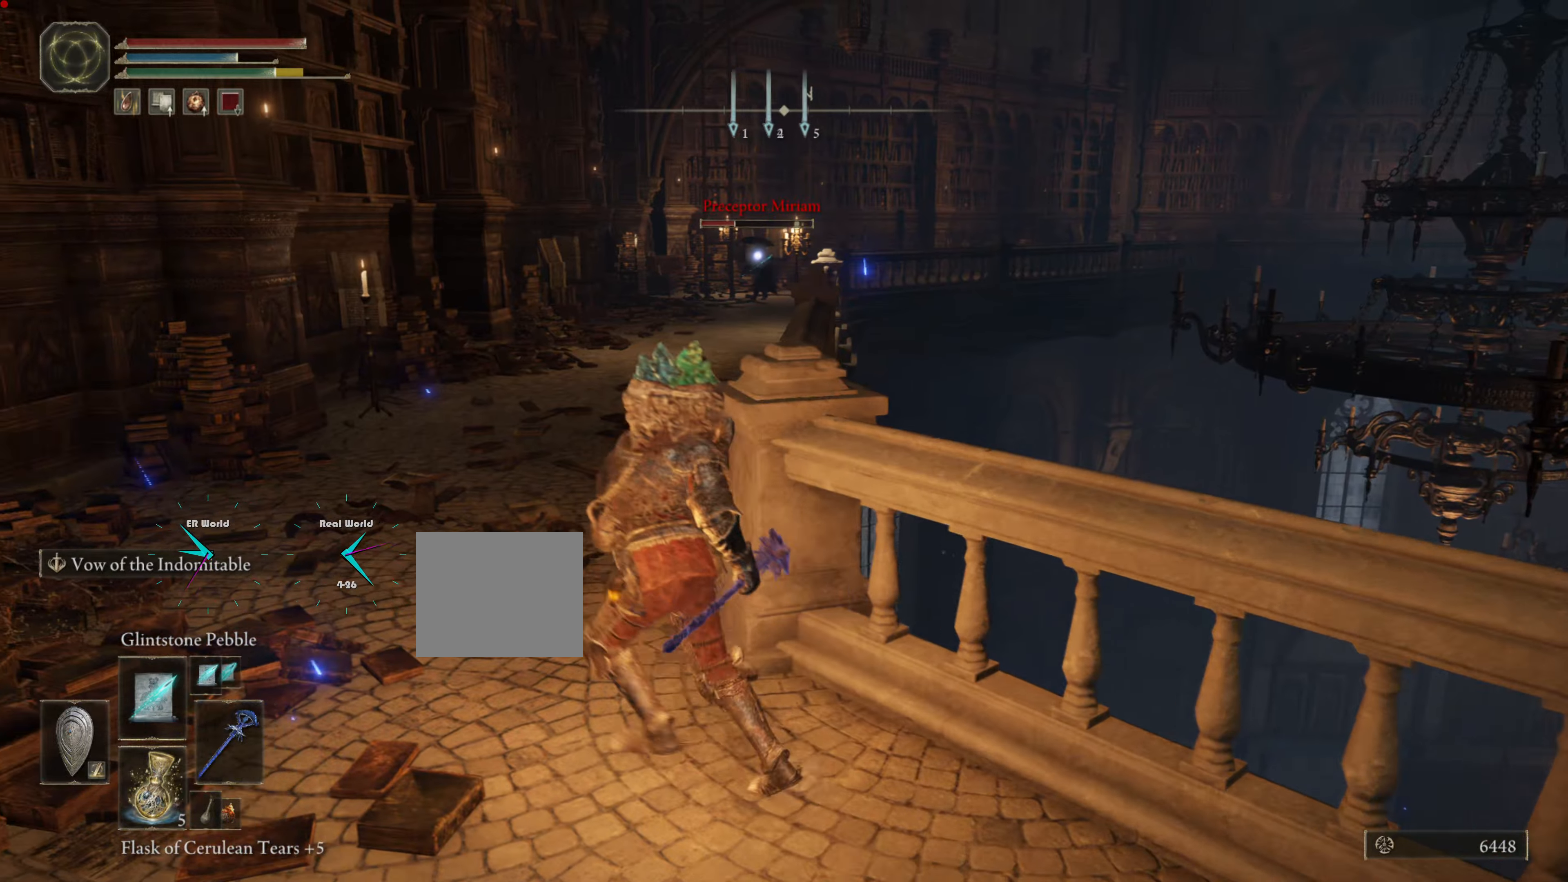
{"buttons": ["L1"], "left_stick": "up", "right_stick": "center", "events": [[417, "left_stick", "up"]]}
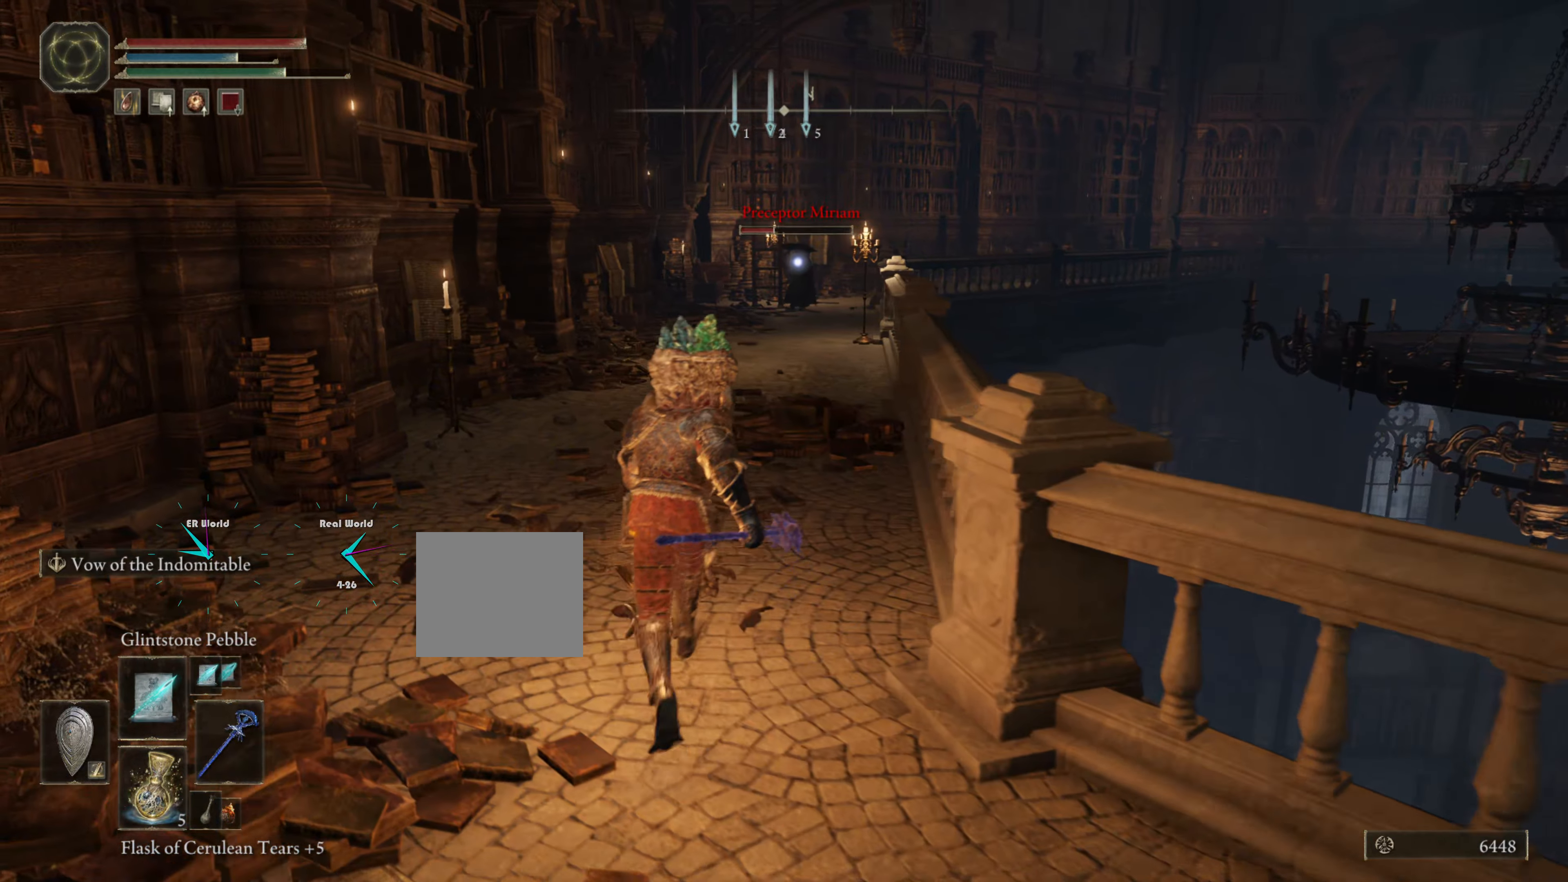
{"buttons": ["L1"], "left_stick": "up", "right_stick": "center"}
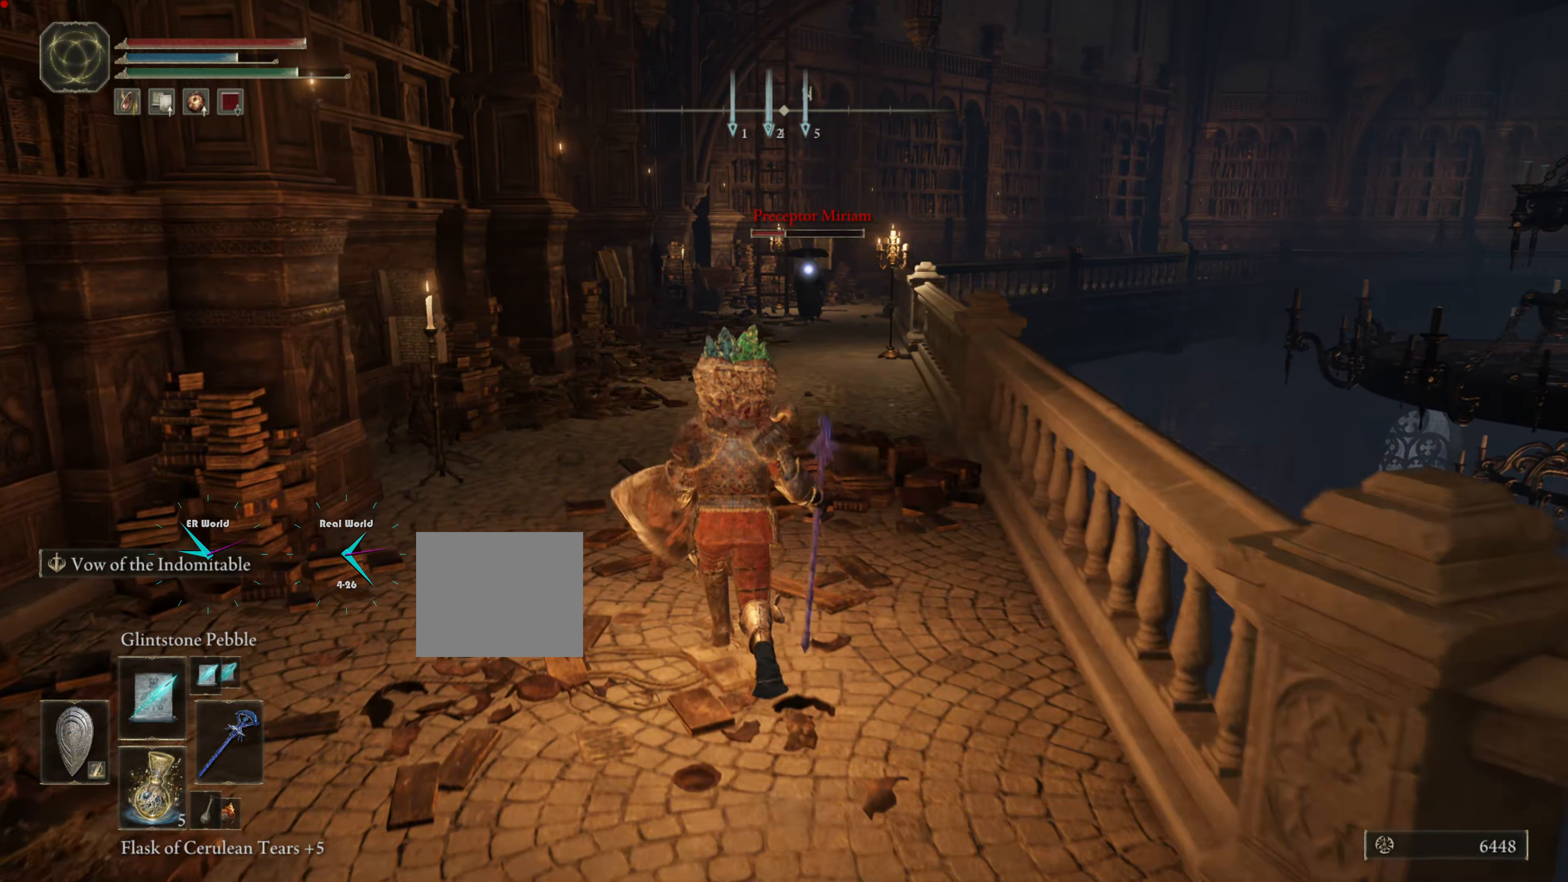
{"buttons": ["L1"], "left_stick": "up", "right_stick": "center", "events": []}
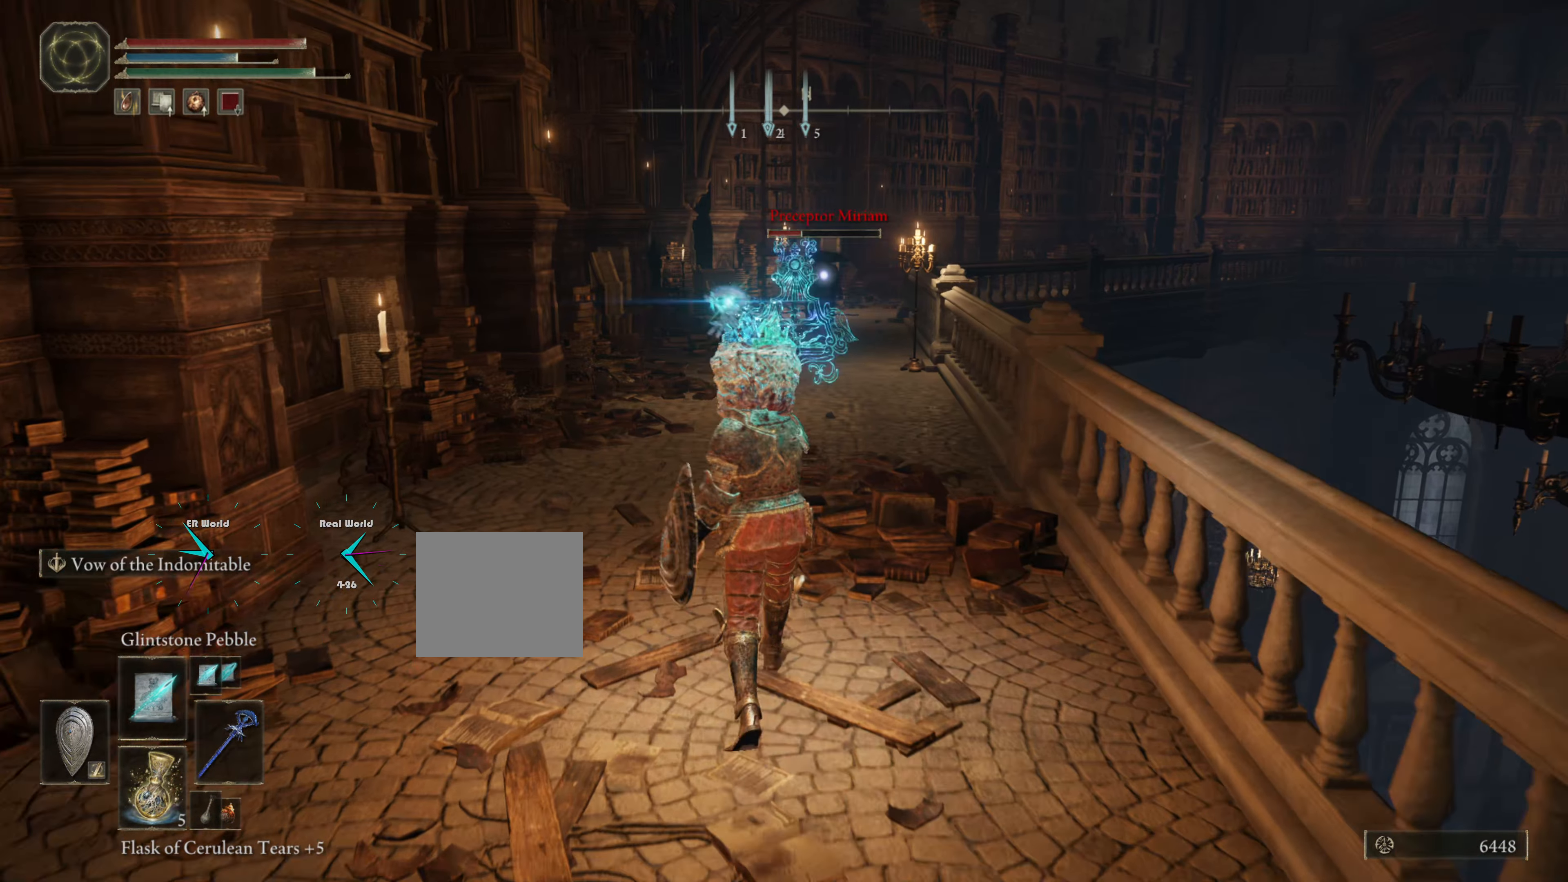
{"buttons": ["L1"], "left_stick": "up", "right_stick": "center", "events": []}
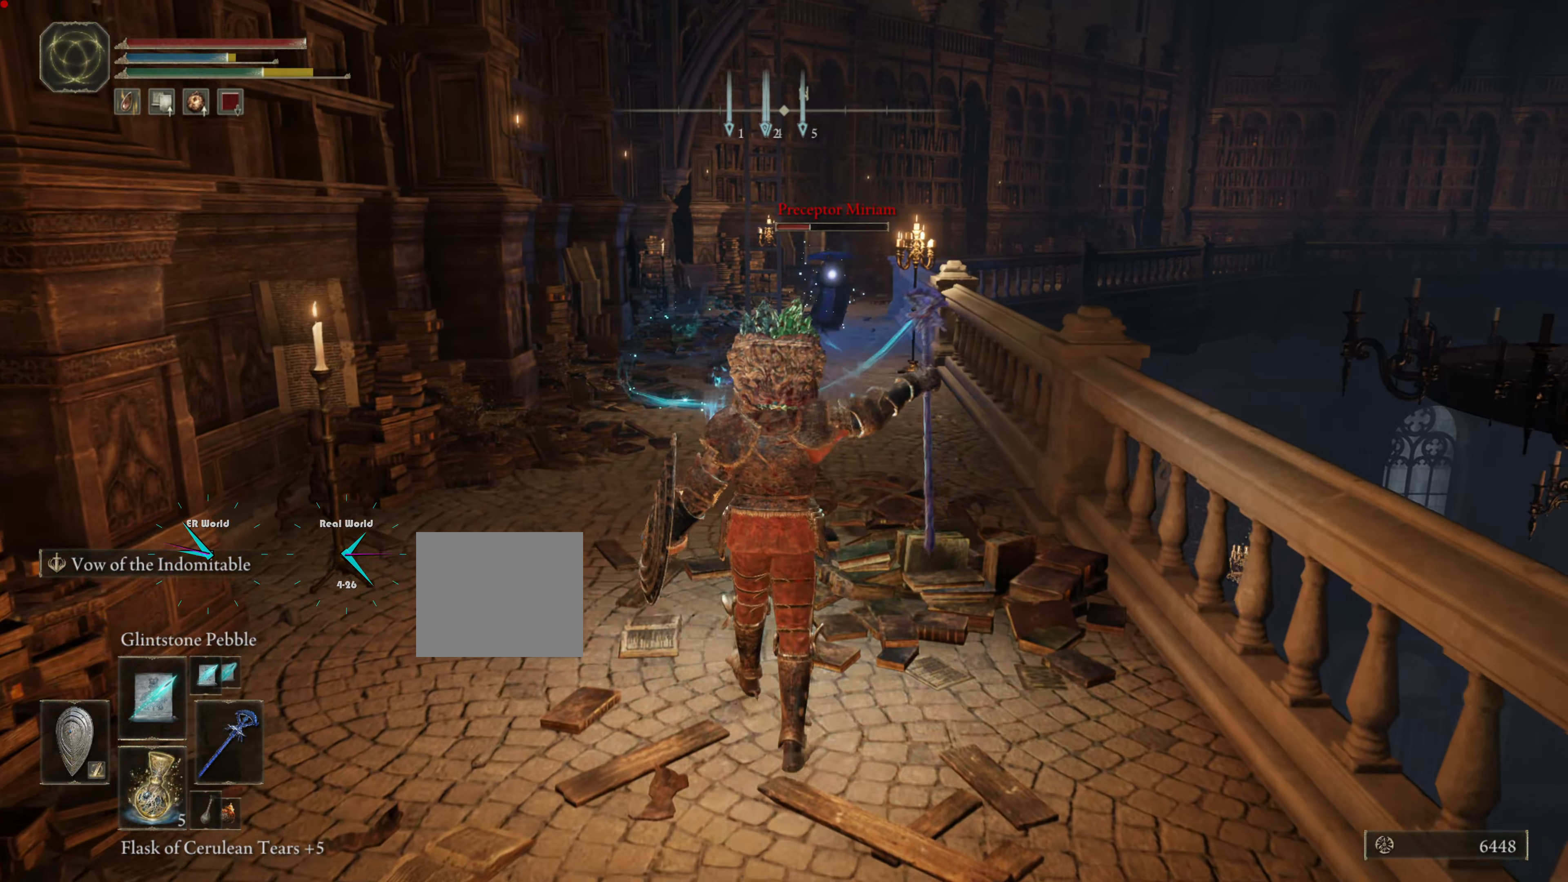
{"buttons": ["L1", "R1"], "left_stick": "up-left", "right_stick": "center", "events": [[217, "left_stick", "center"], [333, "left_stick", "up-left"], [434, "R1", "down"]]}
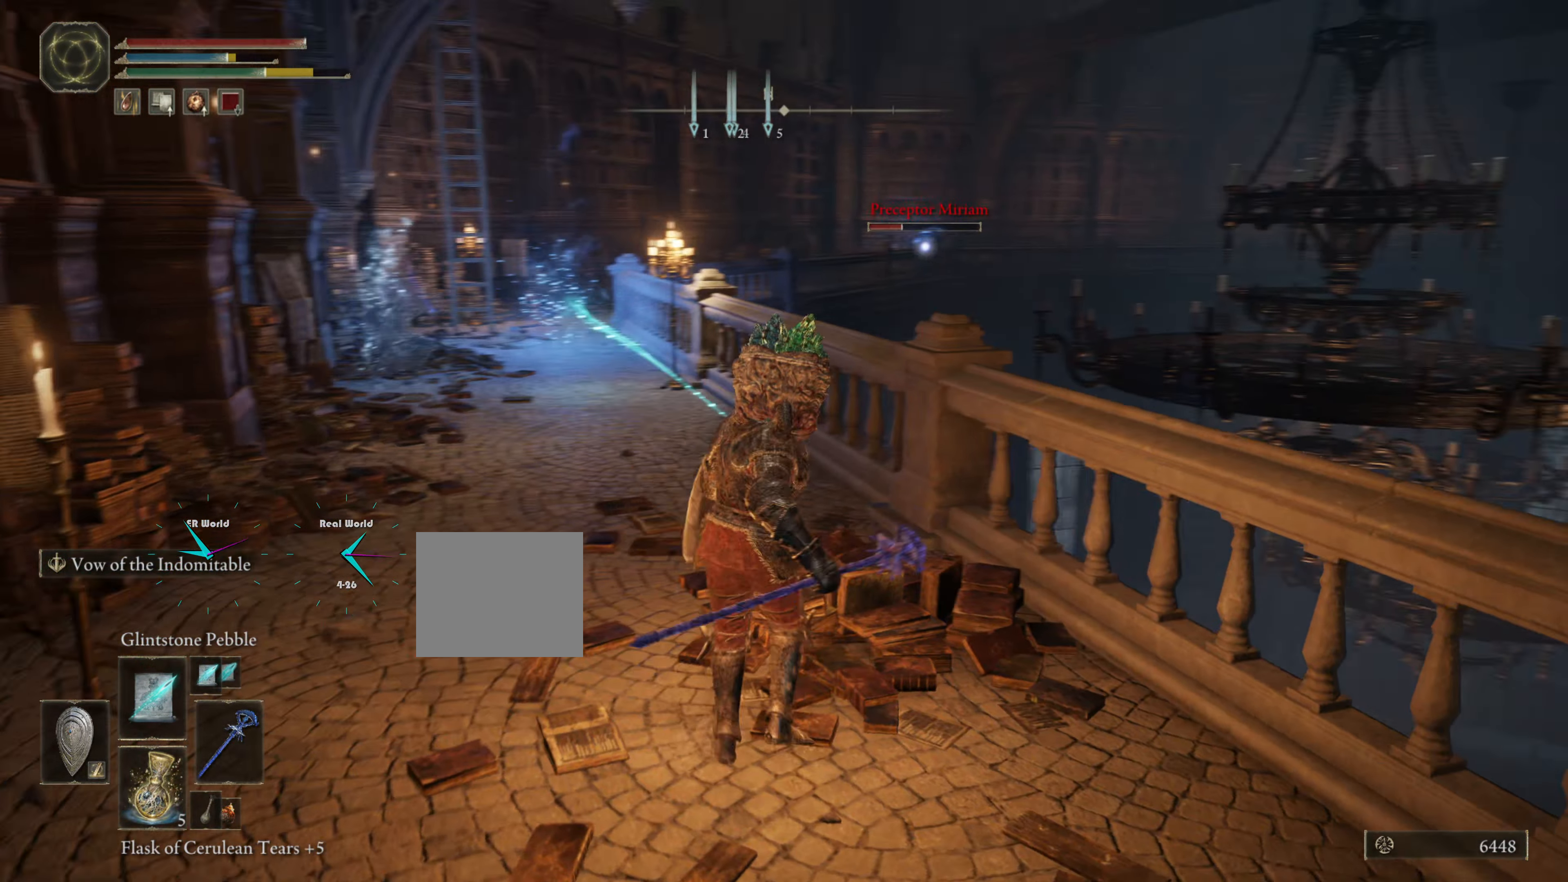
{"buttons": ["L1"], "left_stick": "down-left", "right_stick": "center", "events": [[34, "R1", "up"], [217, "R1", "down"], [317, "R1", "up"], [434, "left_stick", "down-left"]]}
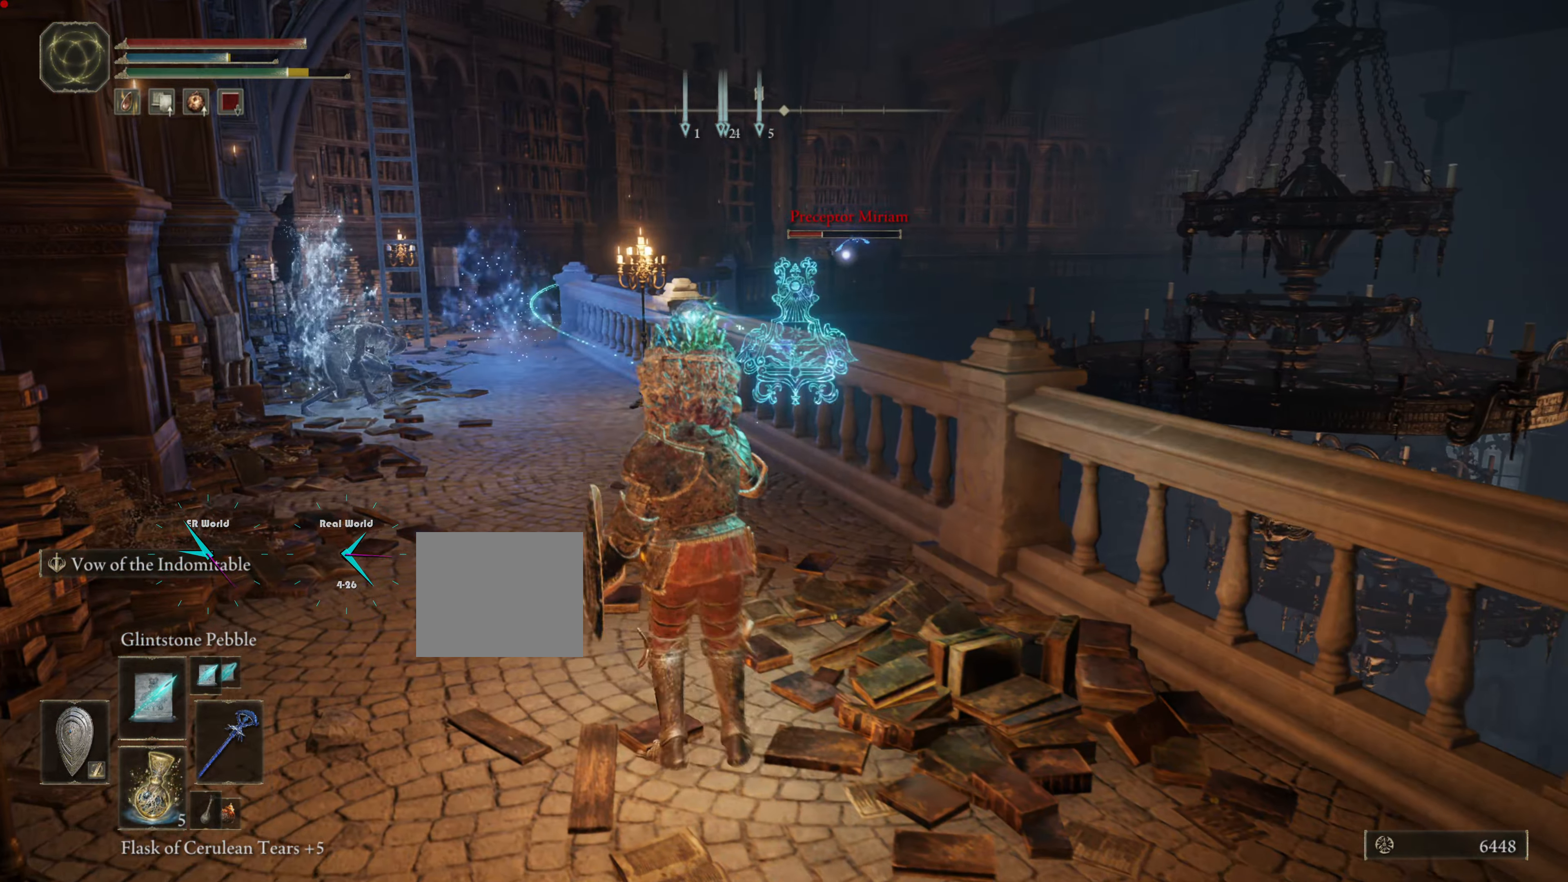
{"buttons": ["L1"], "left_stick": "down-right", "right_stick": "center", "events": [[50, "left_stick", "down-right"]]}
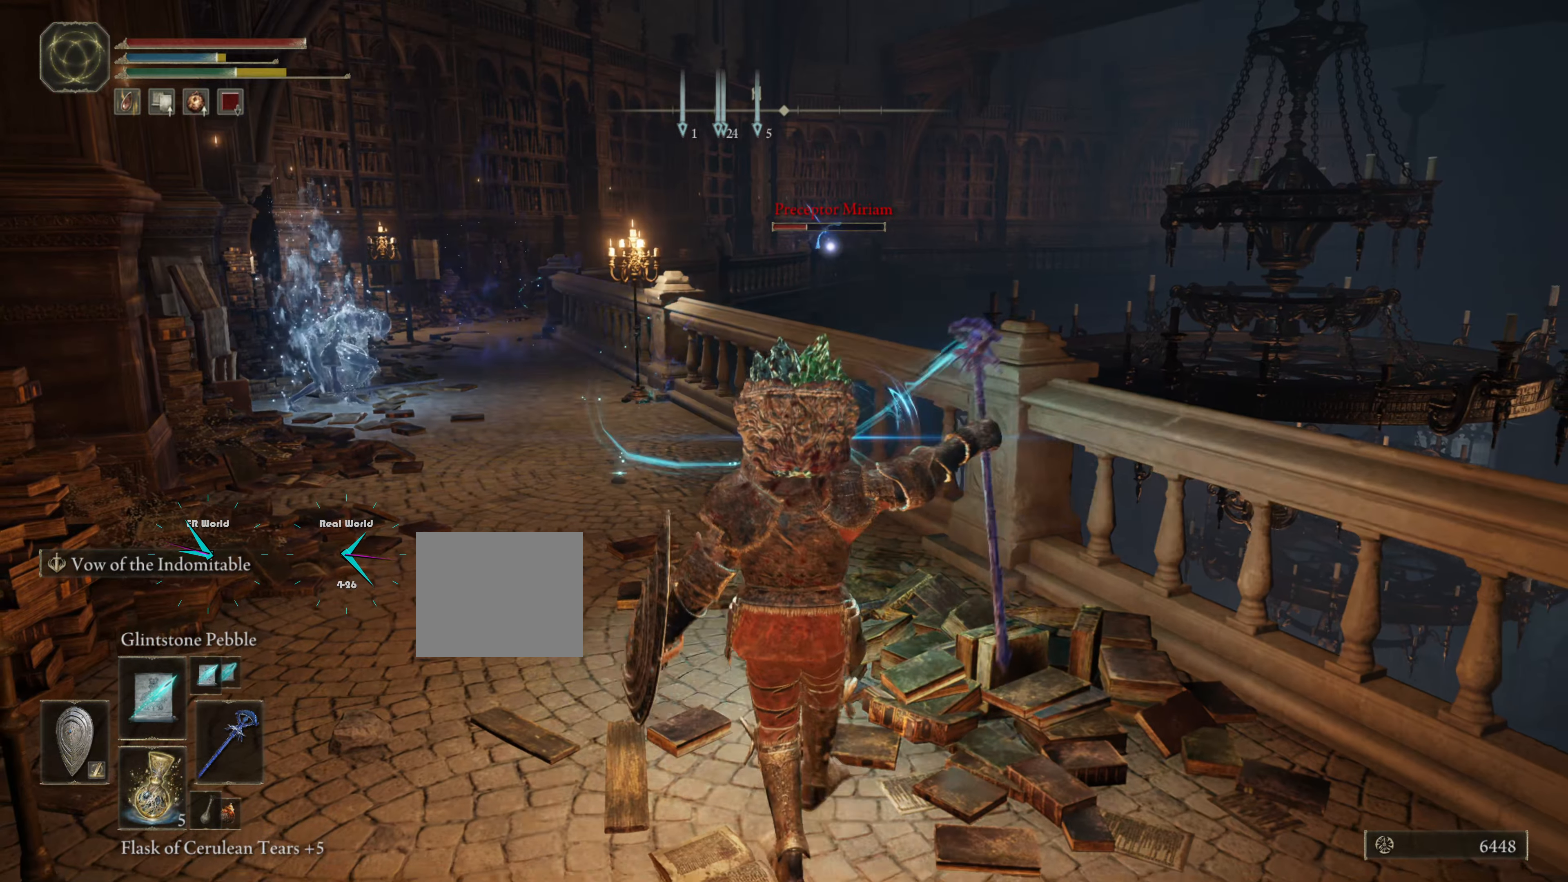
{"buttons": ["L1"], "left_stick": "down-right", "right_stick": "center", "events": []}
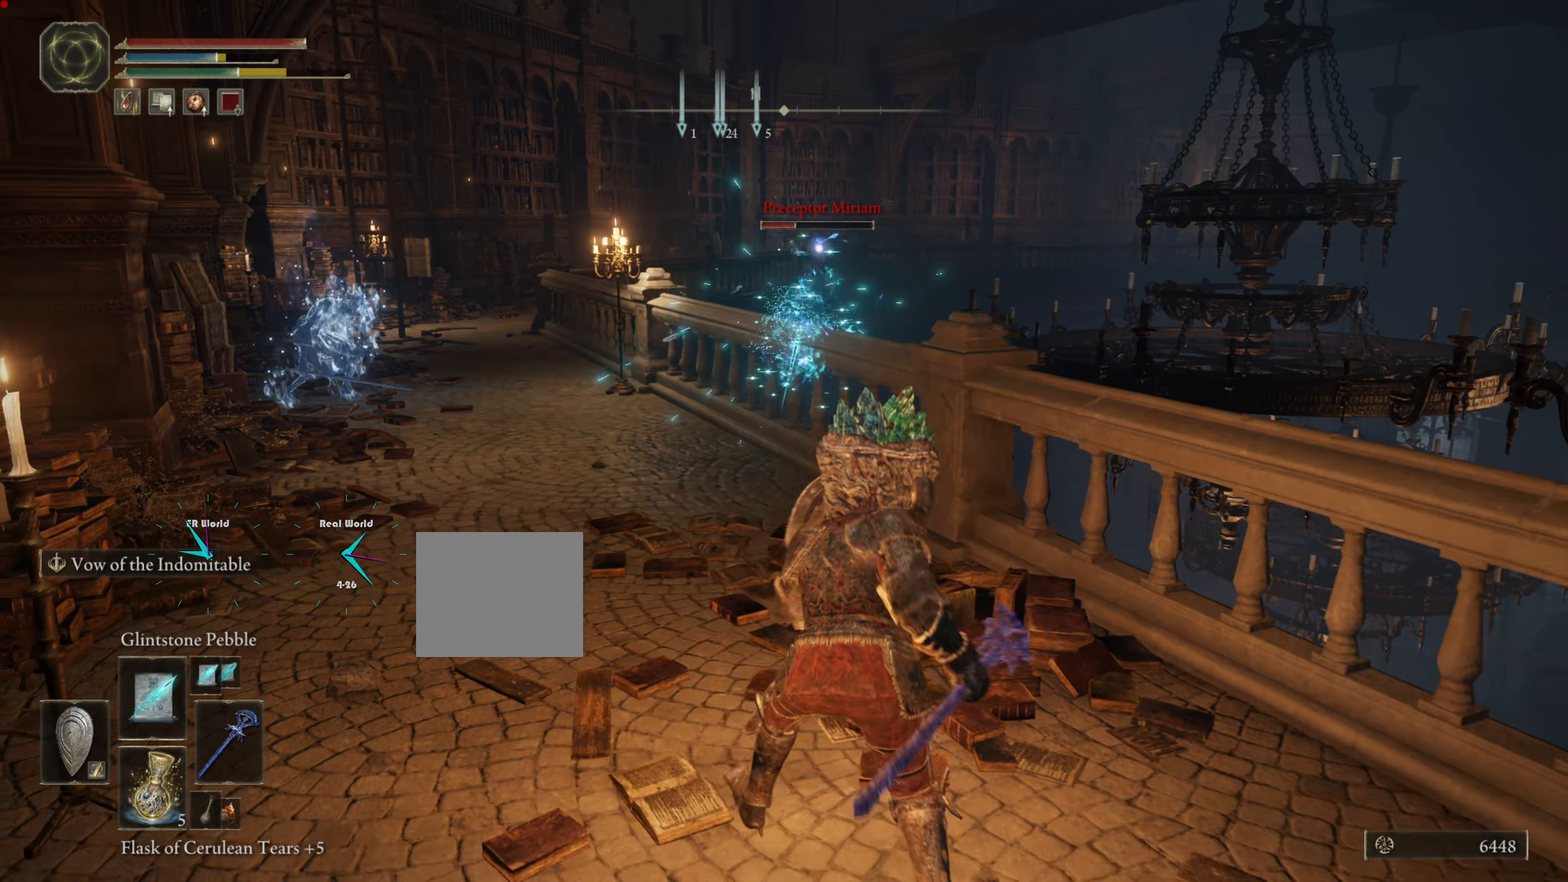
{"buttons": ["L1"], "left_stick": "left", "right_stick": "center", "events": [[233, "left_stick", "center"], [367, "left_stick", "down-right"], [484, "left_stick", "left"]]}
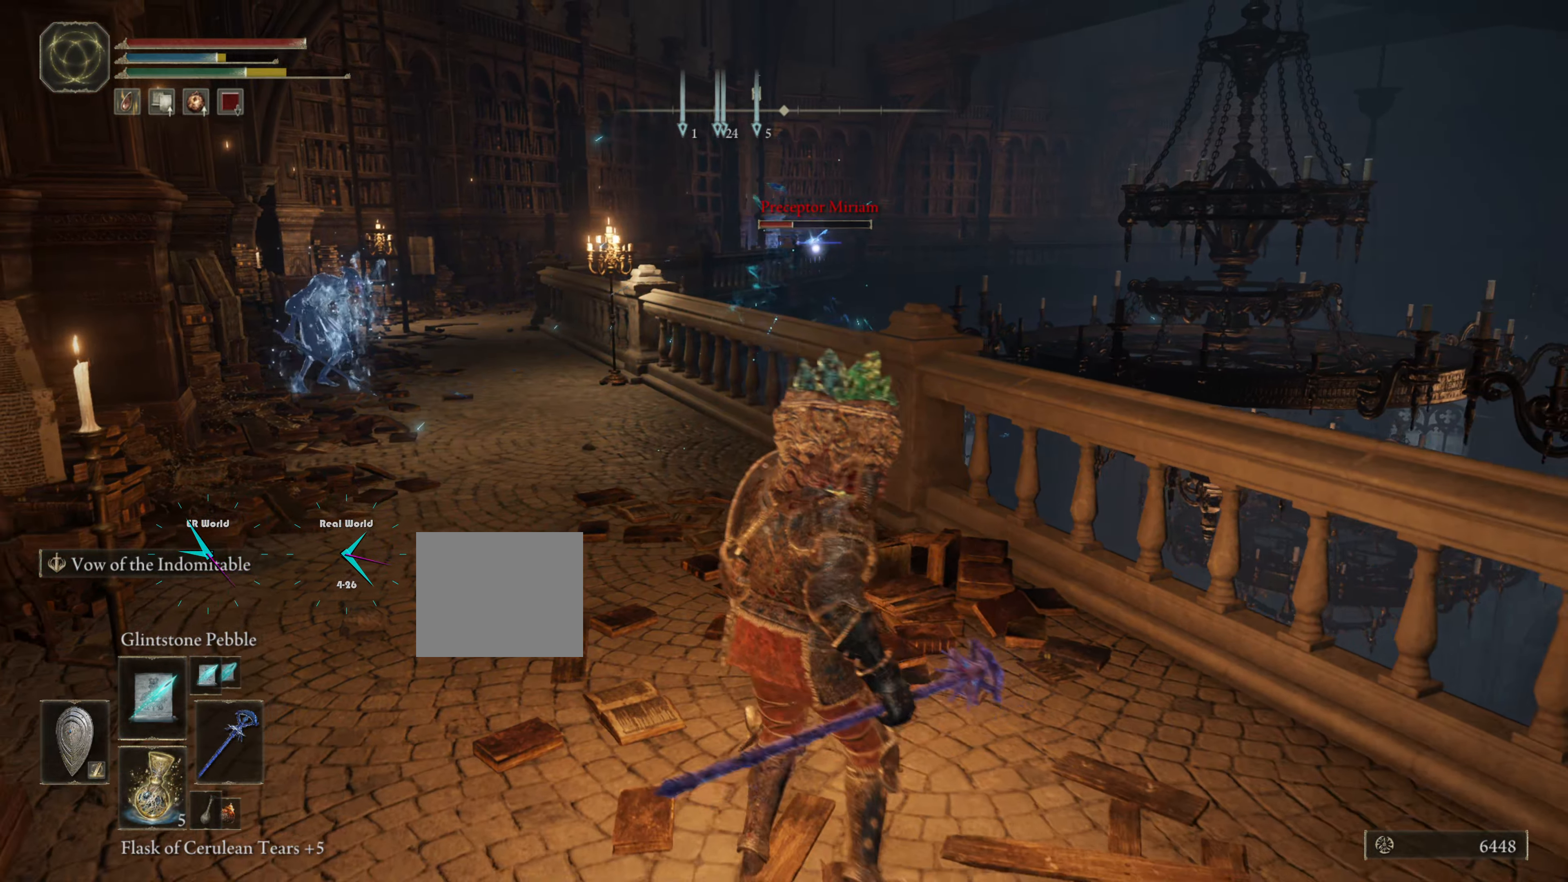
{"buttons": ["L1"], "left_stick": "up", "right_stick": "center", "events": [[234, "R3", "down"], [234, "left_stick", "down"], [301, "right_stick", "down-left"], [401, "right_stick", "center"], [434, "left_stick", "center"], [484, "R3", "up"], [484, "left_stick", "up"]]}
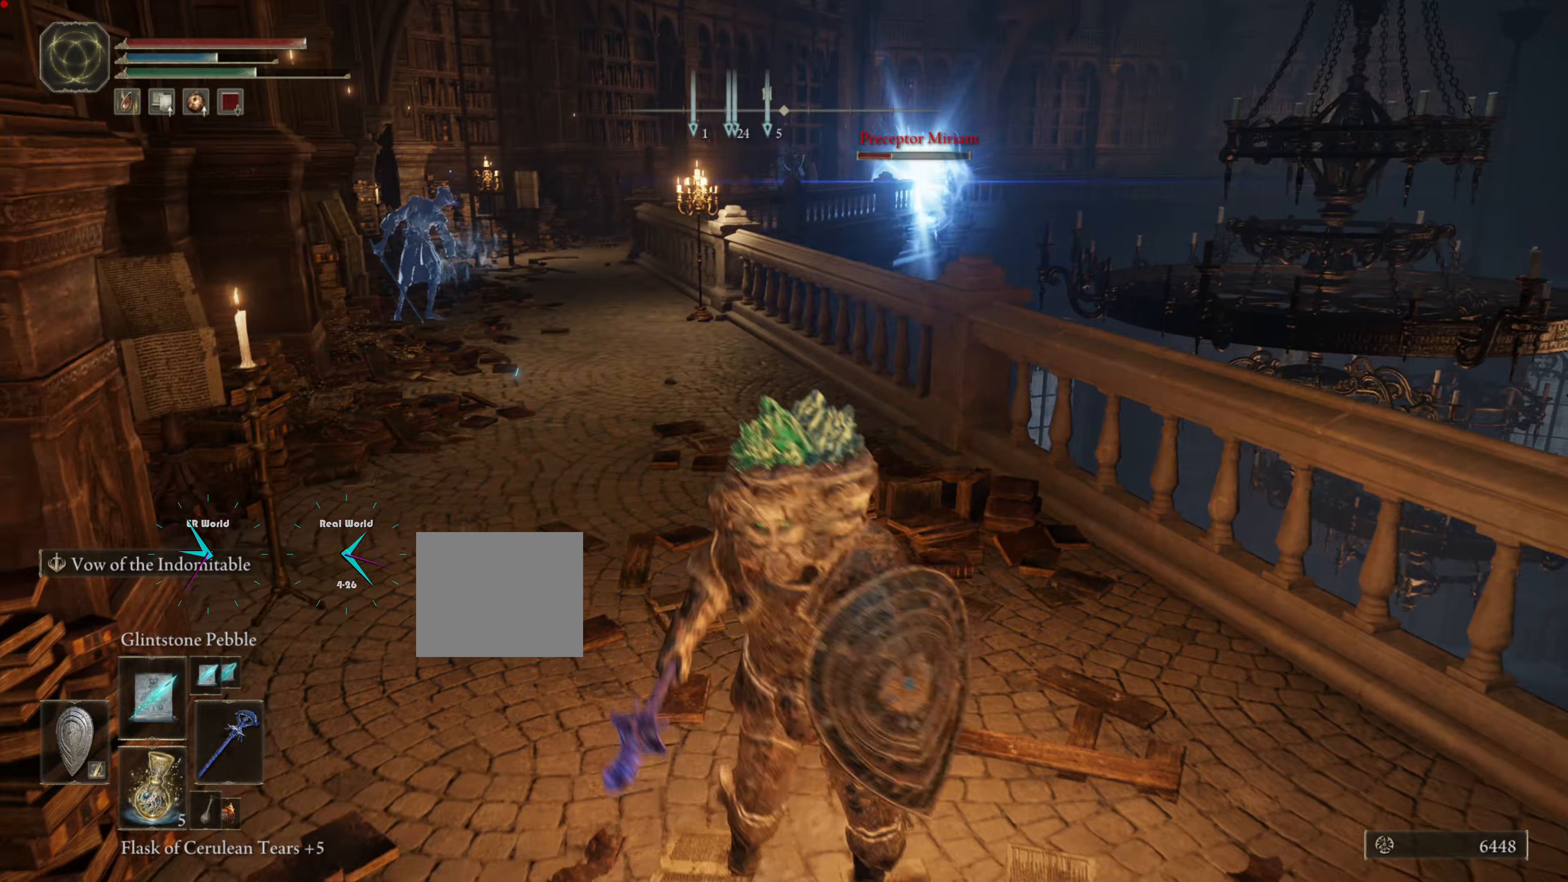
{"buttons": ["L1"], "left_stick": "up-left", "right_stick": "center", "events": [[300, "left_stick", "down-right"], [417, "left_stick", "left"], [501, "left_stick", "up-left"]]}
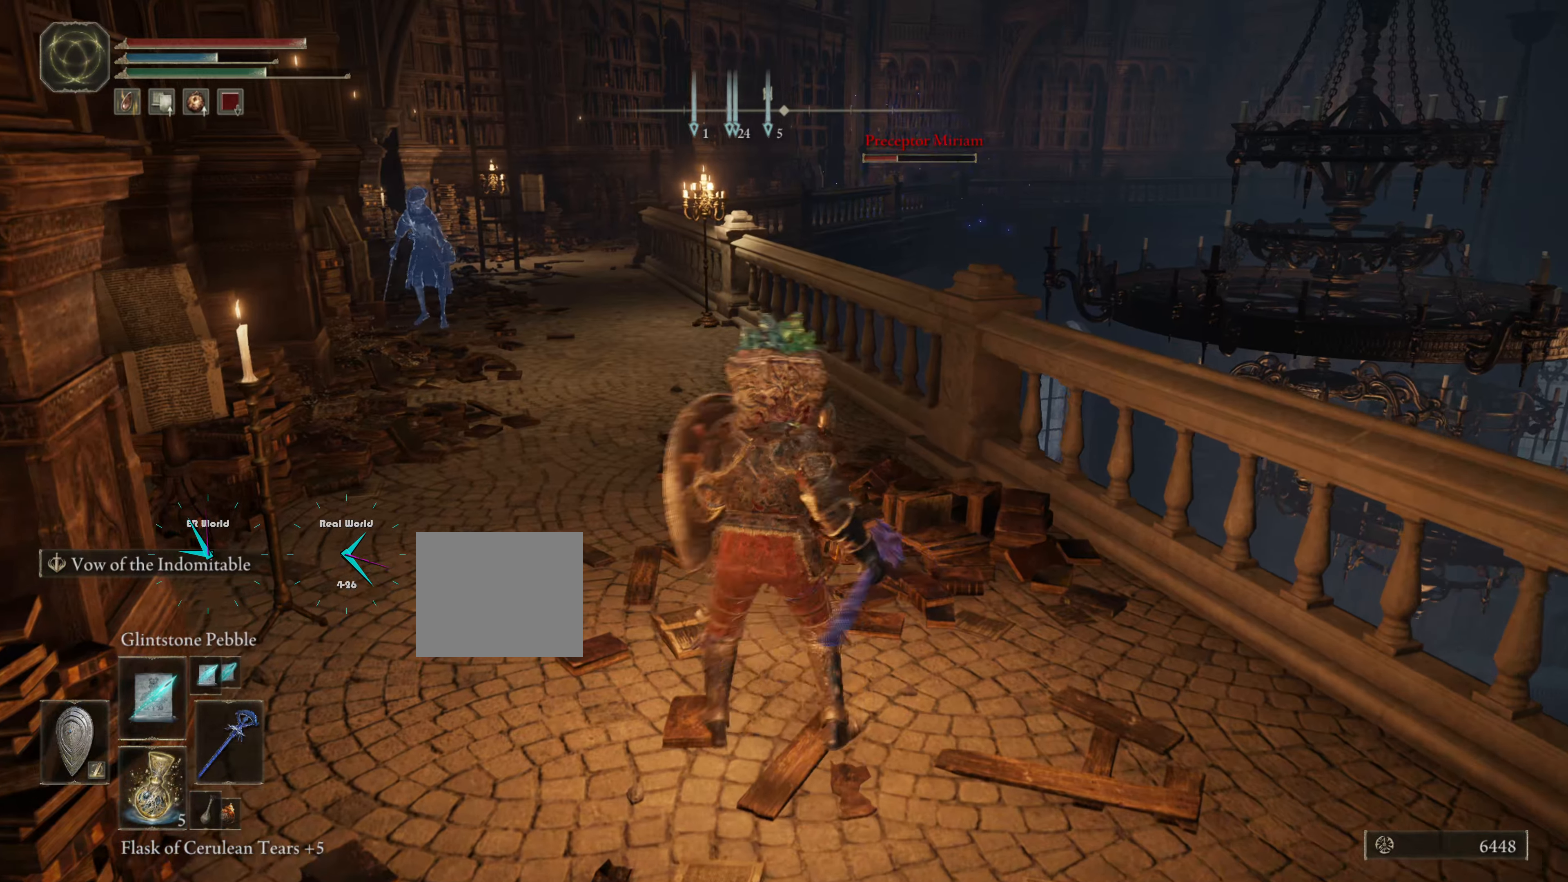
{"buttons": ["L1", "R3"], "left_stick": "center", "right_stick": "center", "events": [[450, "R3", "down"], [500, "left_stick", "center"]]}
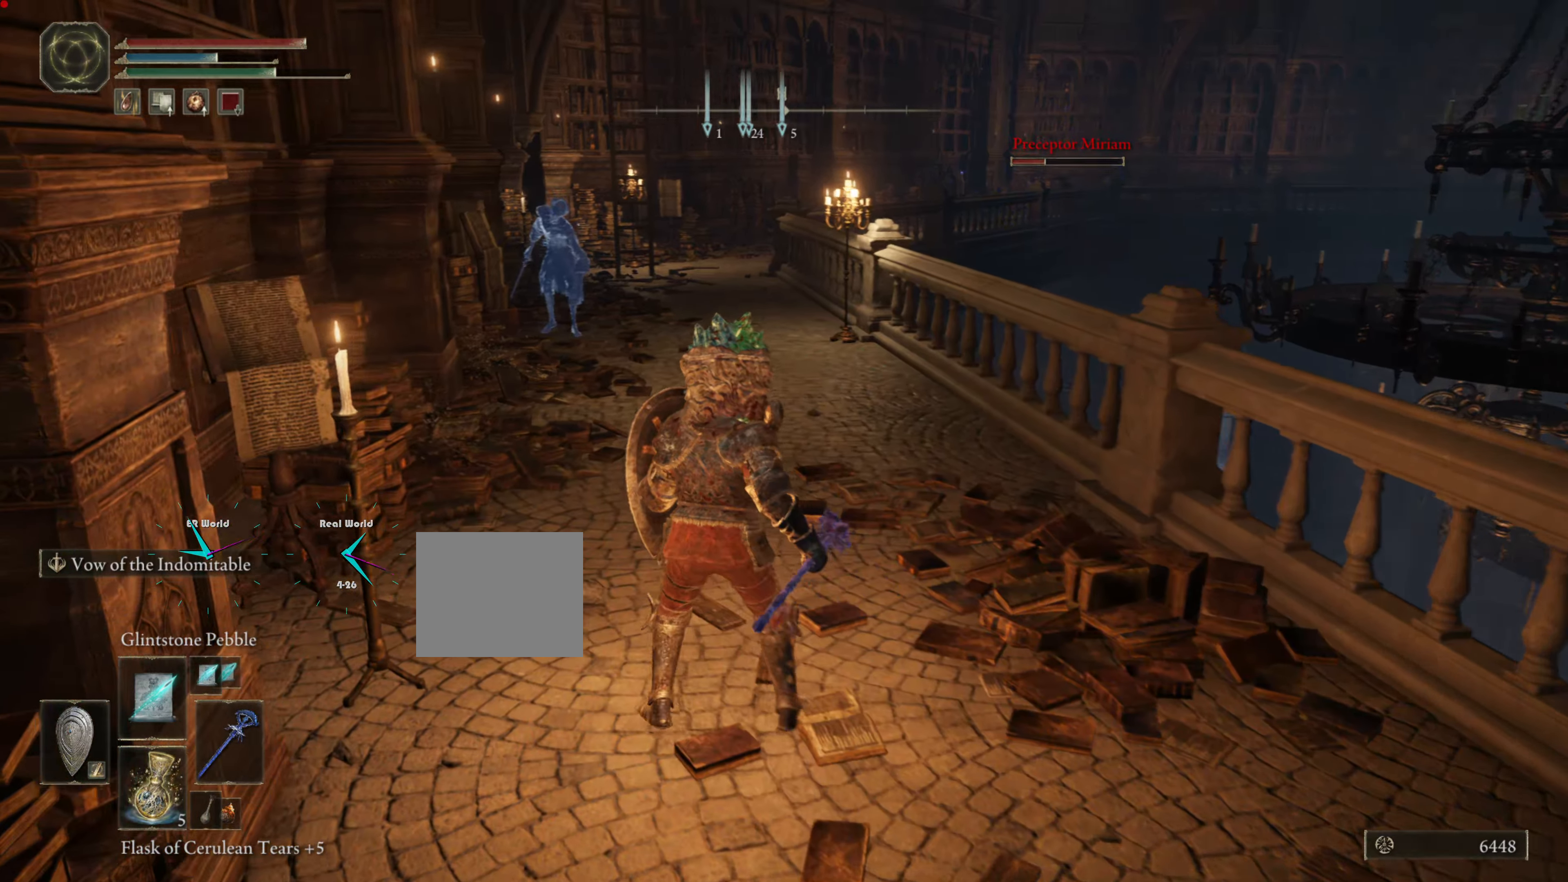
{"buttons": ["L1", "R1"], "left_stick": "center", "right_stick": "center", "events": [[217, "R3", "up"], [451, "R1", "down"]]}
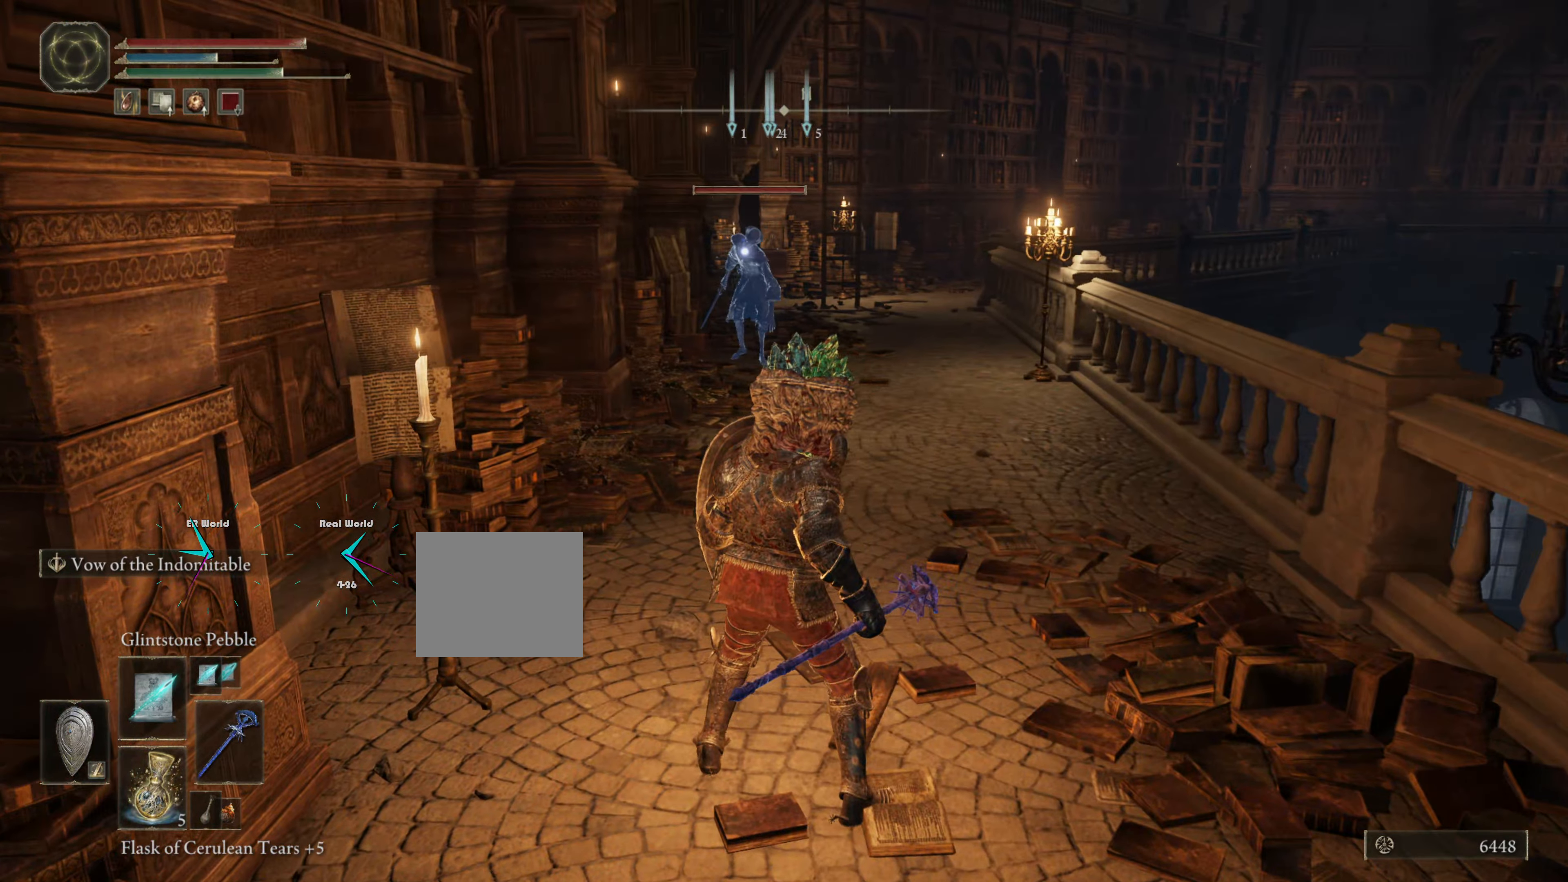
{"buttons": ["L1"], "left_stick": "up", "right_stick": "center", "events": [[83, "R1", "up"], [200, "left_stick", "up"]]}
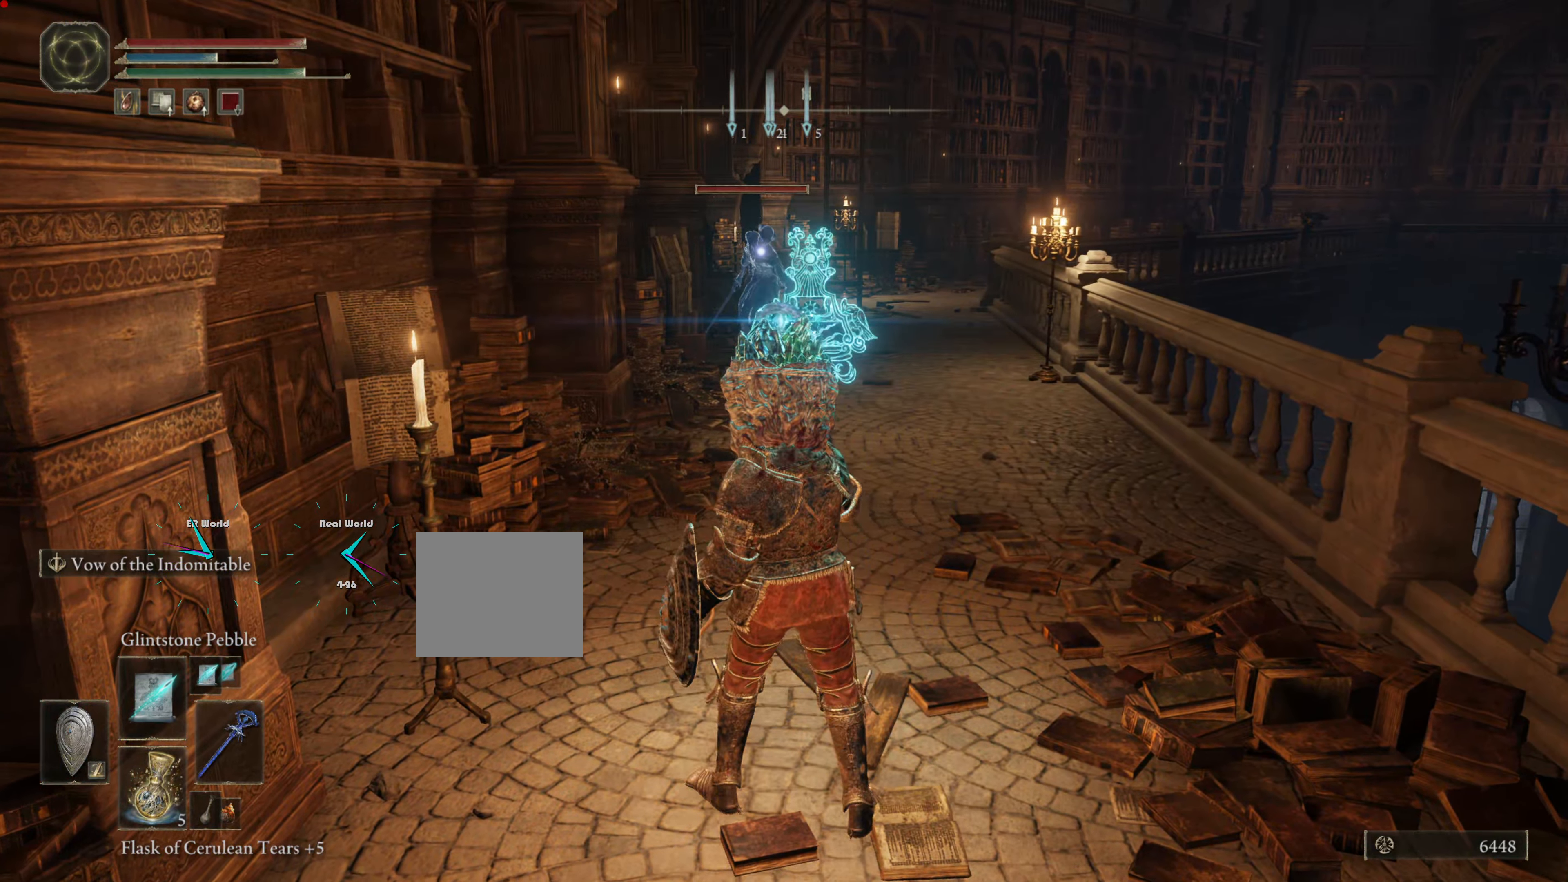
{"buttons": ["L1"], "left_stick": "up", "right_stick": "center", "events": [[317, "right_stick", "down-right"], [384, "right_stick", "center"]]}
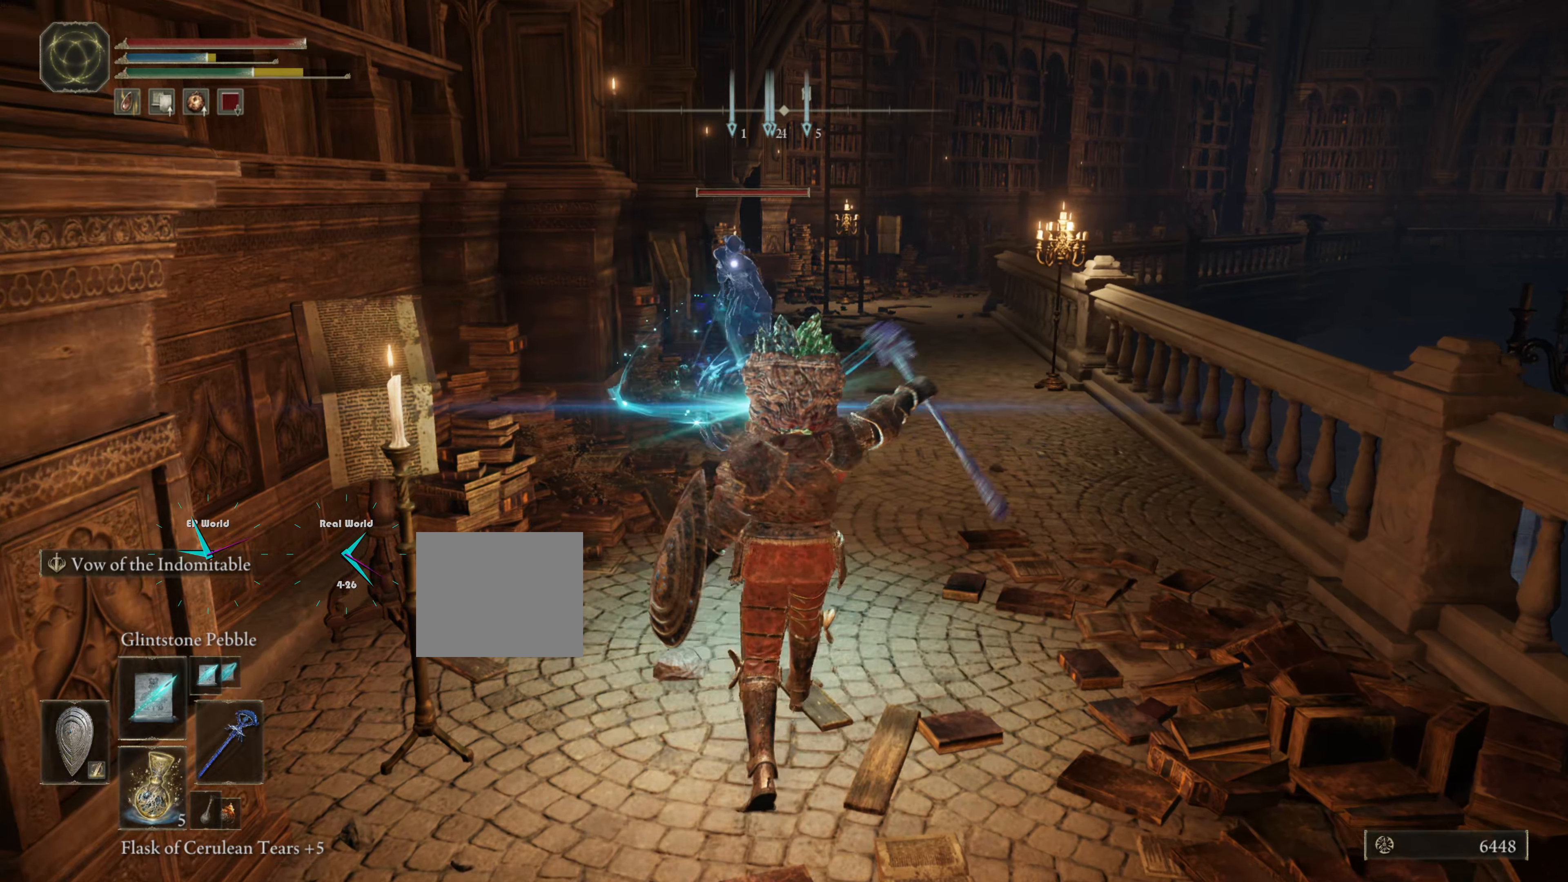
{"buttons": ["L1"], "left_stick": "up", "right_stick": "center", "events": []}